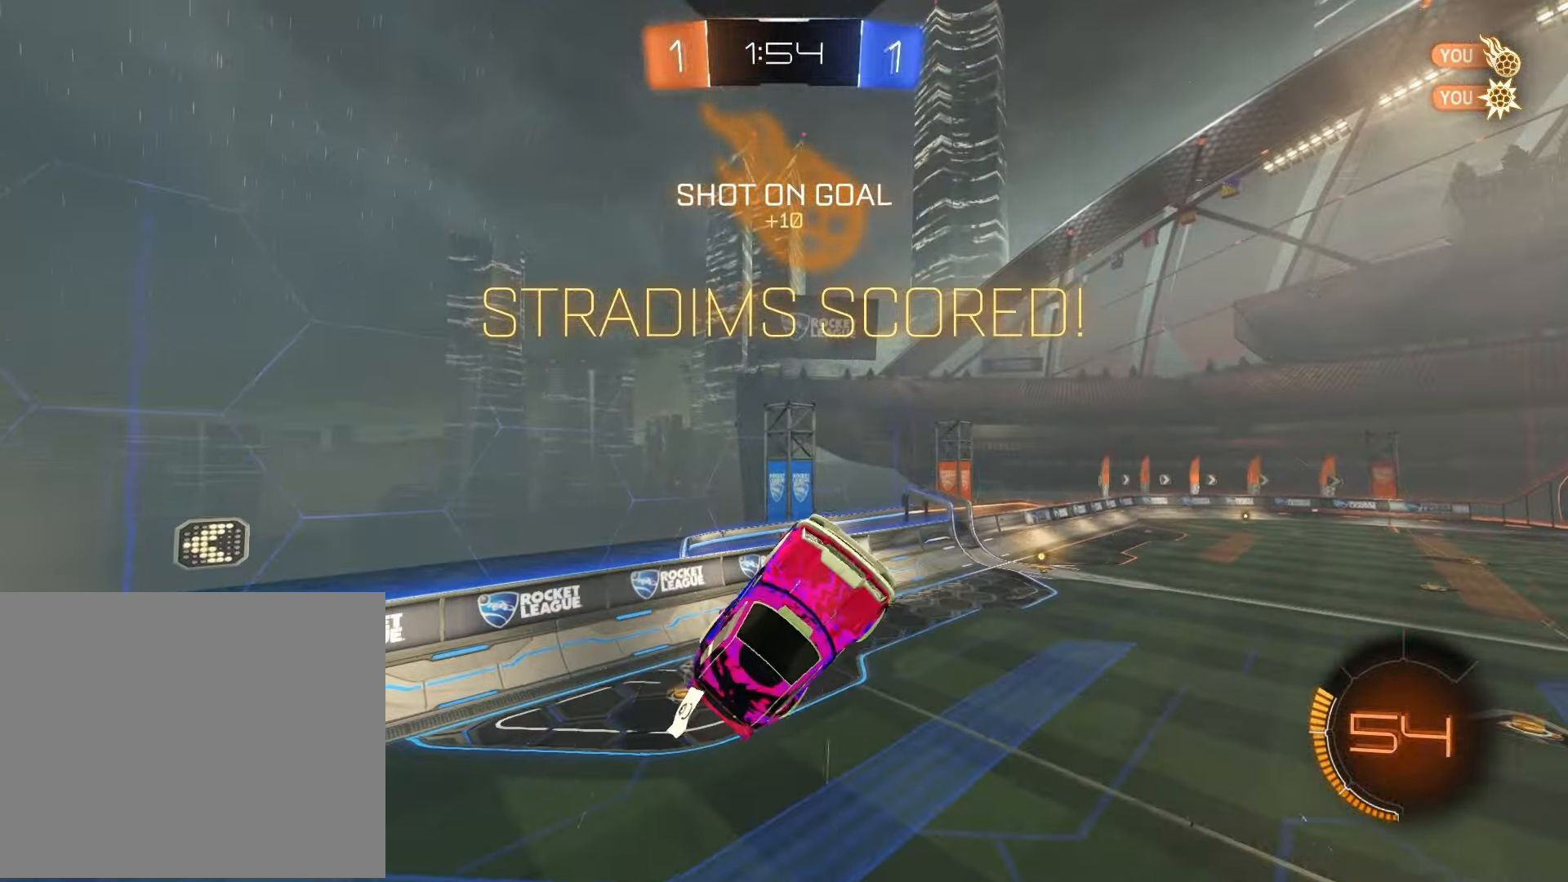
Gameplay with a controller (PlayStation layout); each line is a JSON object with the inputs held at the frame after it. "events" lists button and stick changes between this image and that frame as [ms after this image, input, new state], when the widget could be followed in between.
{"buttons": ["R1"], "left_stick": "center", "right_stick": "center", "events": [[283, "left_stick", "up-right"], [400, "R1", "down"], [400, "left_stick", "center"]]}
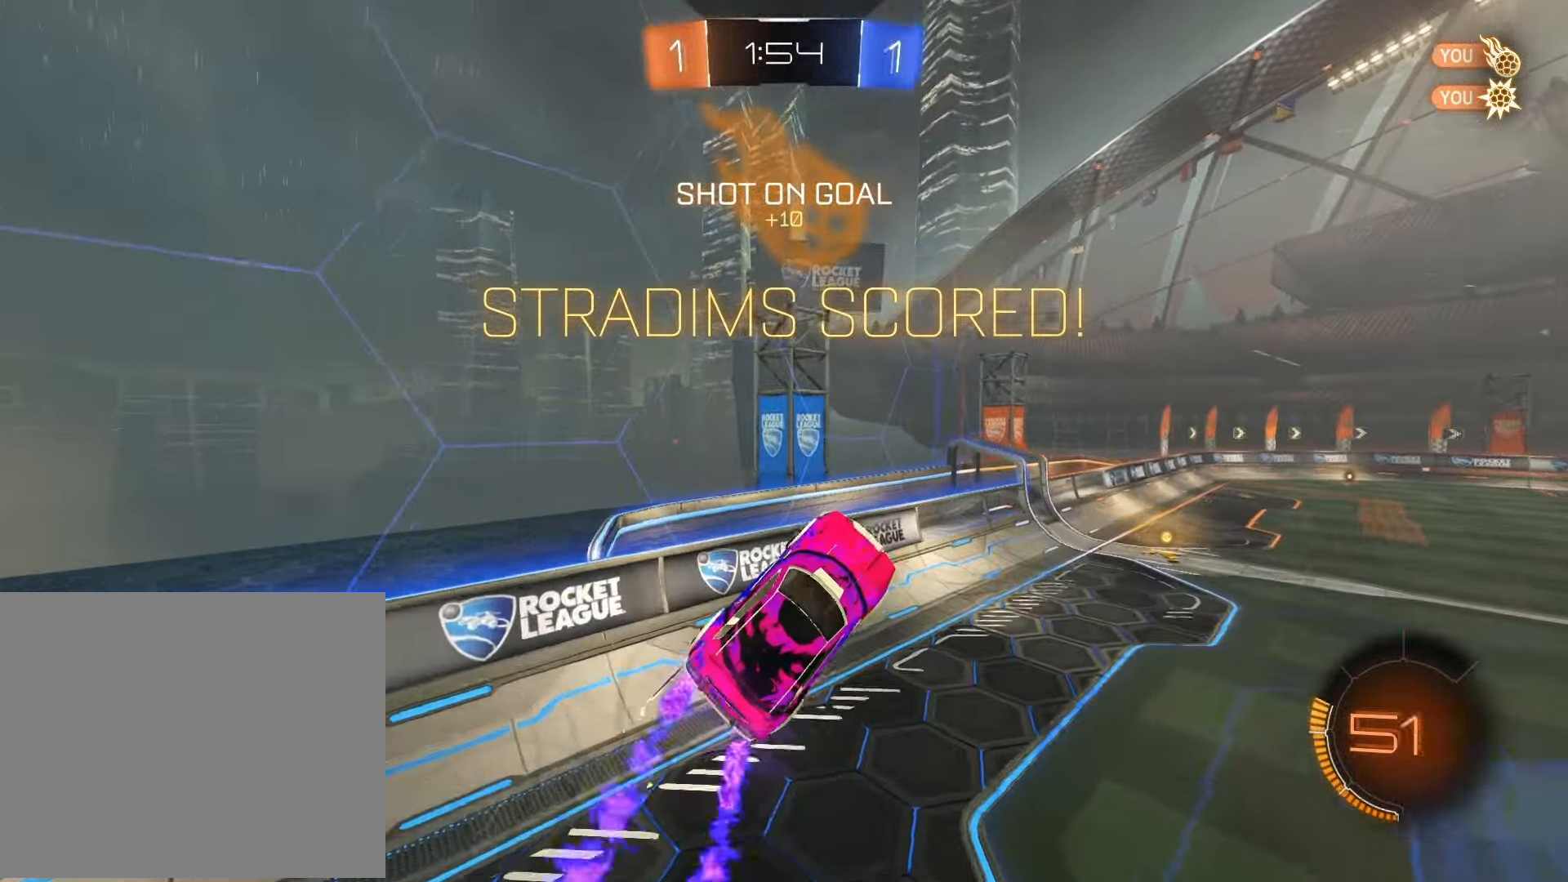
{"buttons": ["R1"], "left_stick": "right", "right_stick": "center", "events": [[250, "left_stick", "right"], [367, "left_stick", "center"], [500, "left_stick", "right"]]}
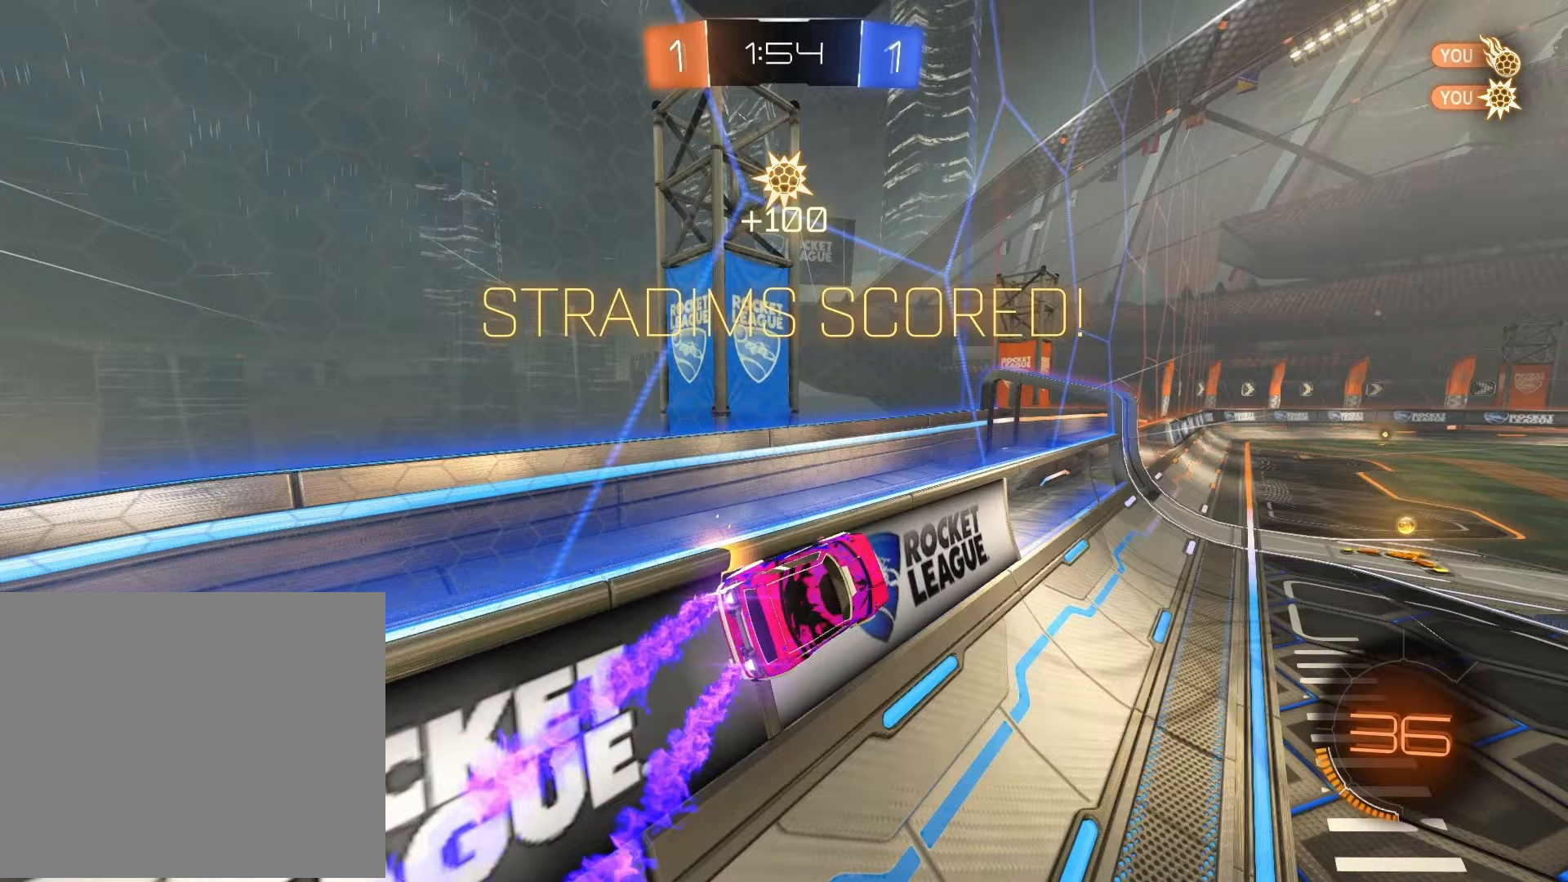
{"buttons": ["R1"], "left_stick": "center", "right_stick": "center", "events": [[217, "left_stick", "center"]]}
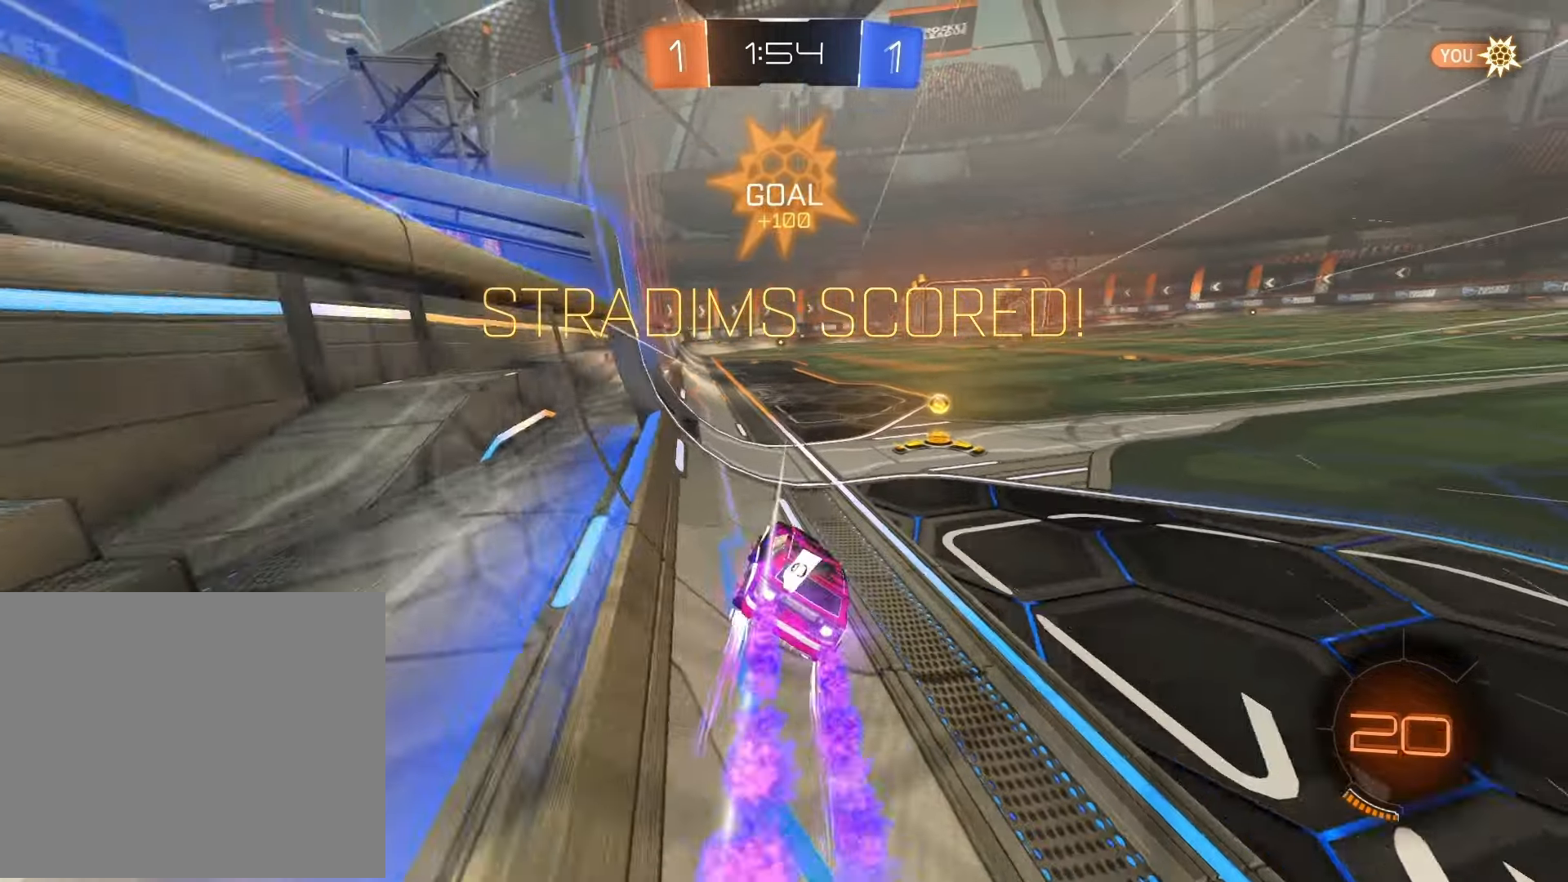
{"buttons": ["R1"], "left_stick": "center", "right_stick": "center", "events": [[233, "CROSS", "down"], [333, "CROSS", "up"], [400, "CROSS", "down"], [467, "CROSS", "up"]]}
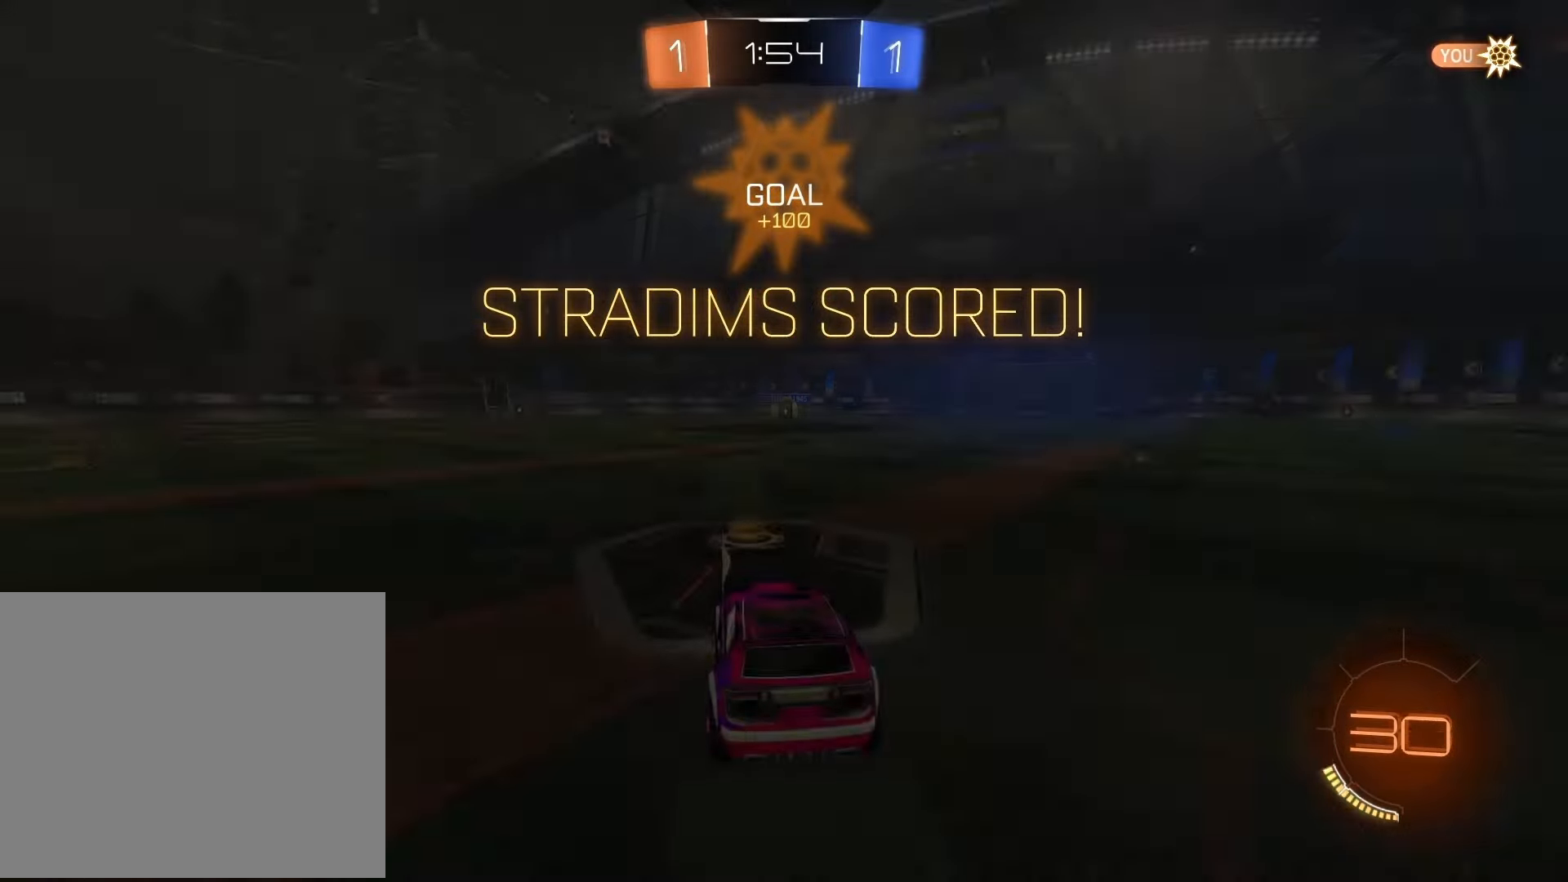
{"buttons": [], "left_stick": "center", "right_stick": "center", "events": [[17, "CROSS", "down"], [100, "CROSS", "up"], [100, "R1", "up"]]}
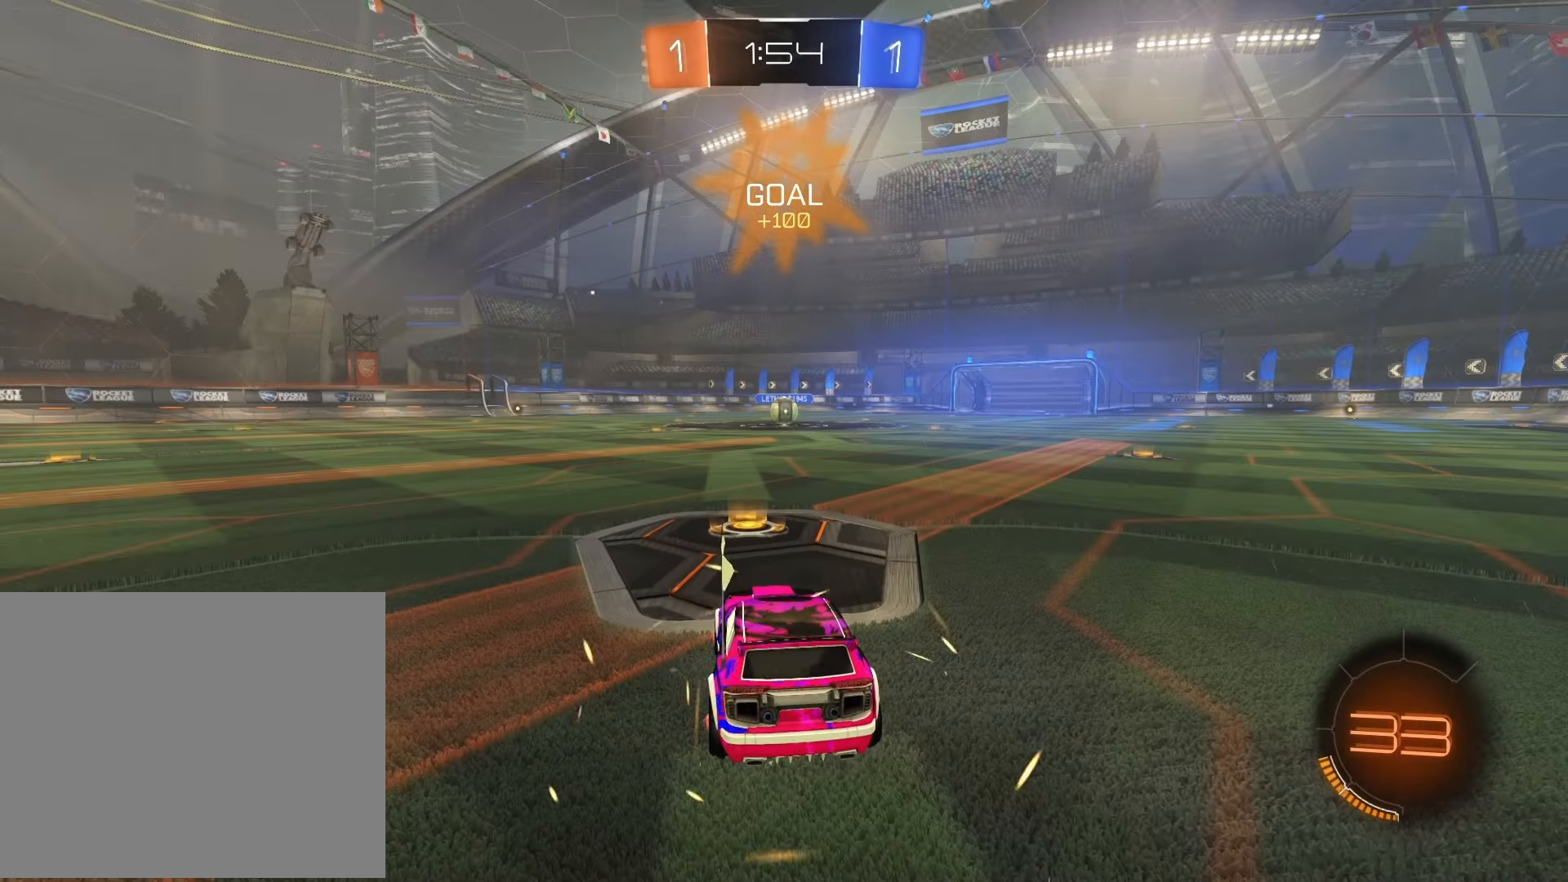
{"buttons": [], "left_stick": "center", "right_stick": "center", "events": []}
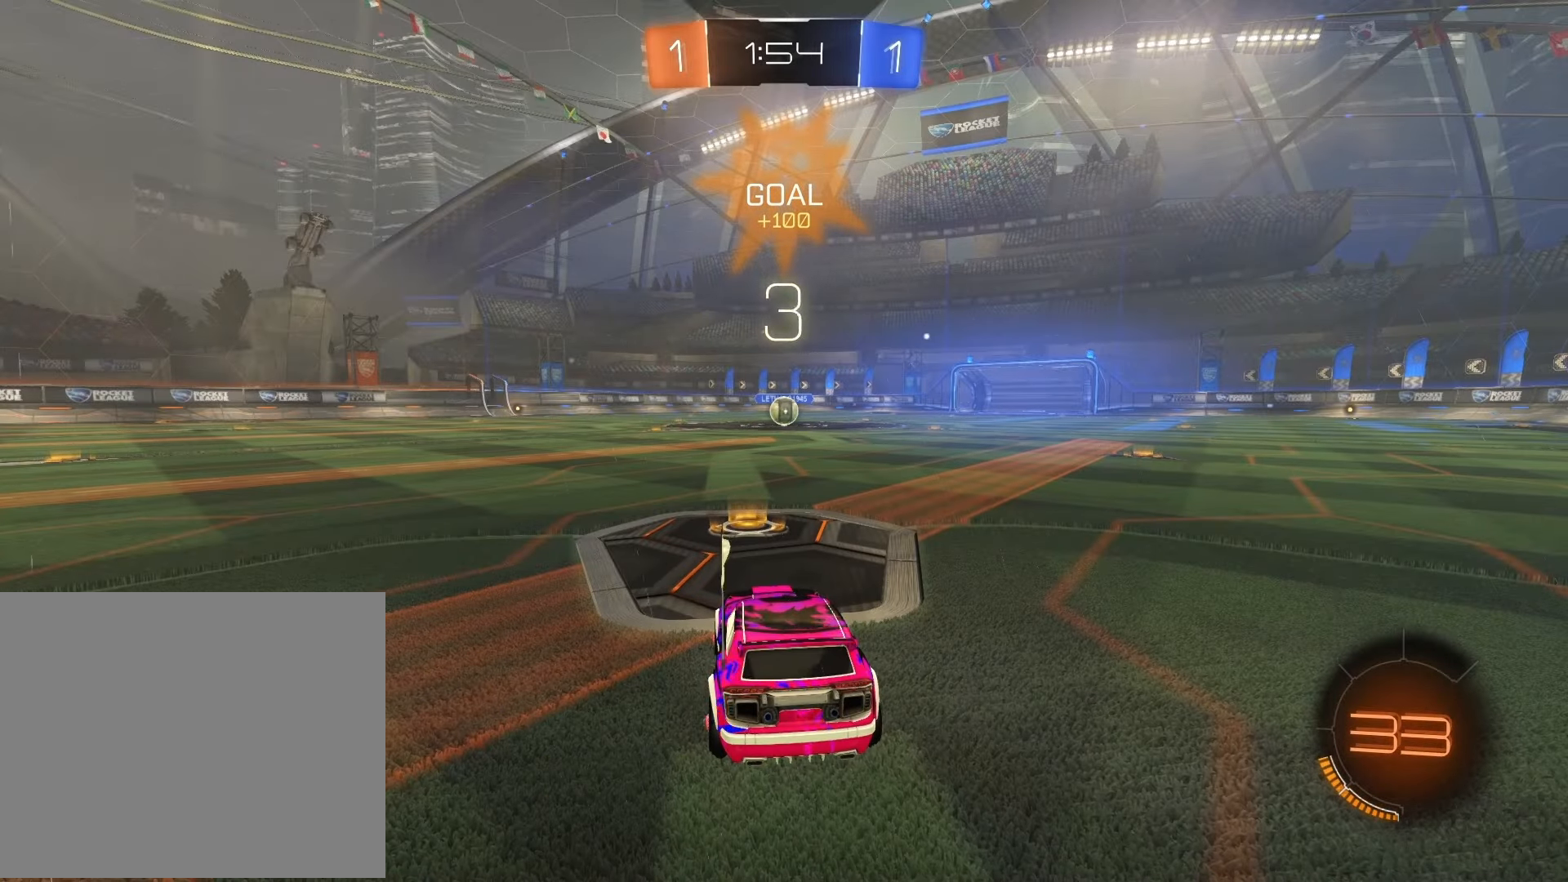
{"buttons": [], "left_stick": "center", "right_stick": "center", "events": []}
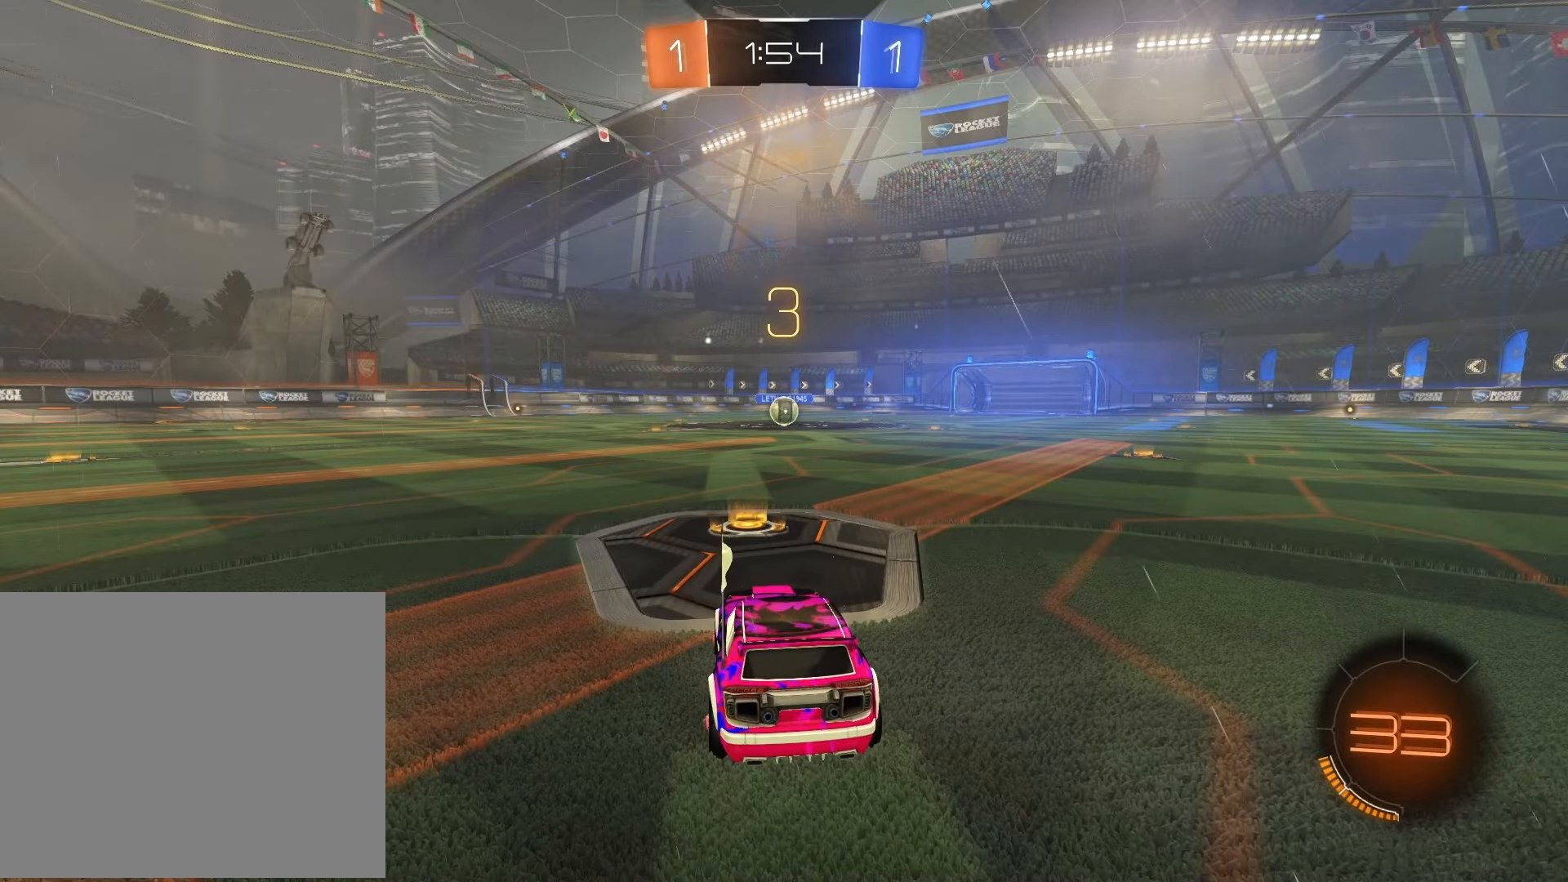
{"buttons": [], "left_stick": "center", "right_stick": "center", "events": []}
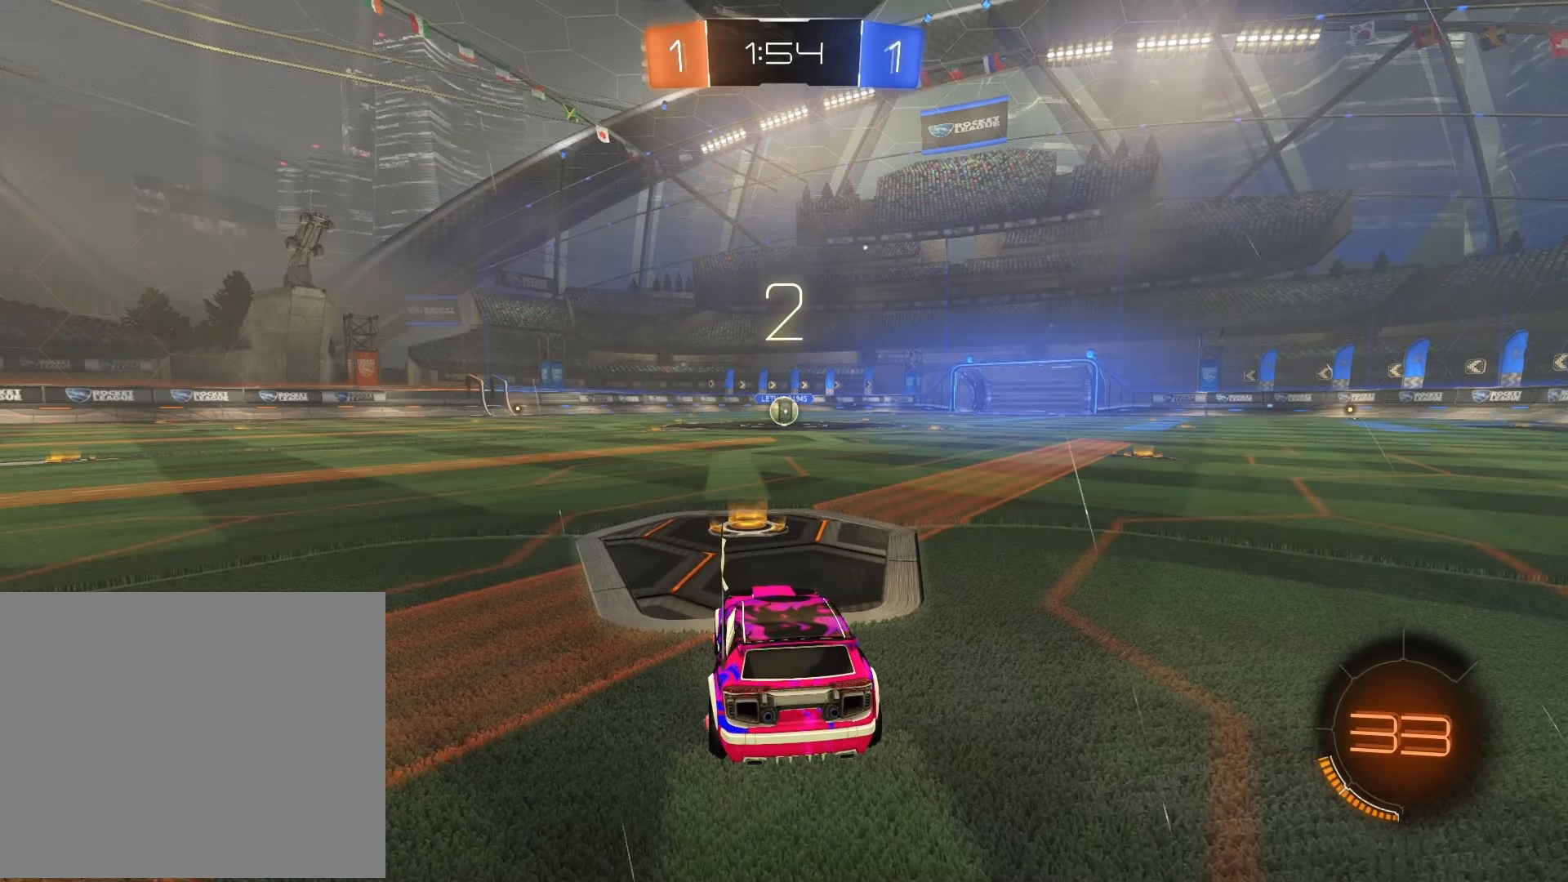
{"buttons": [], "left_stick": "center", "right_stick": "center", "events": []}
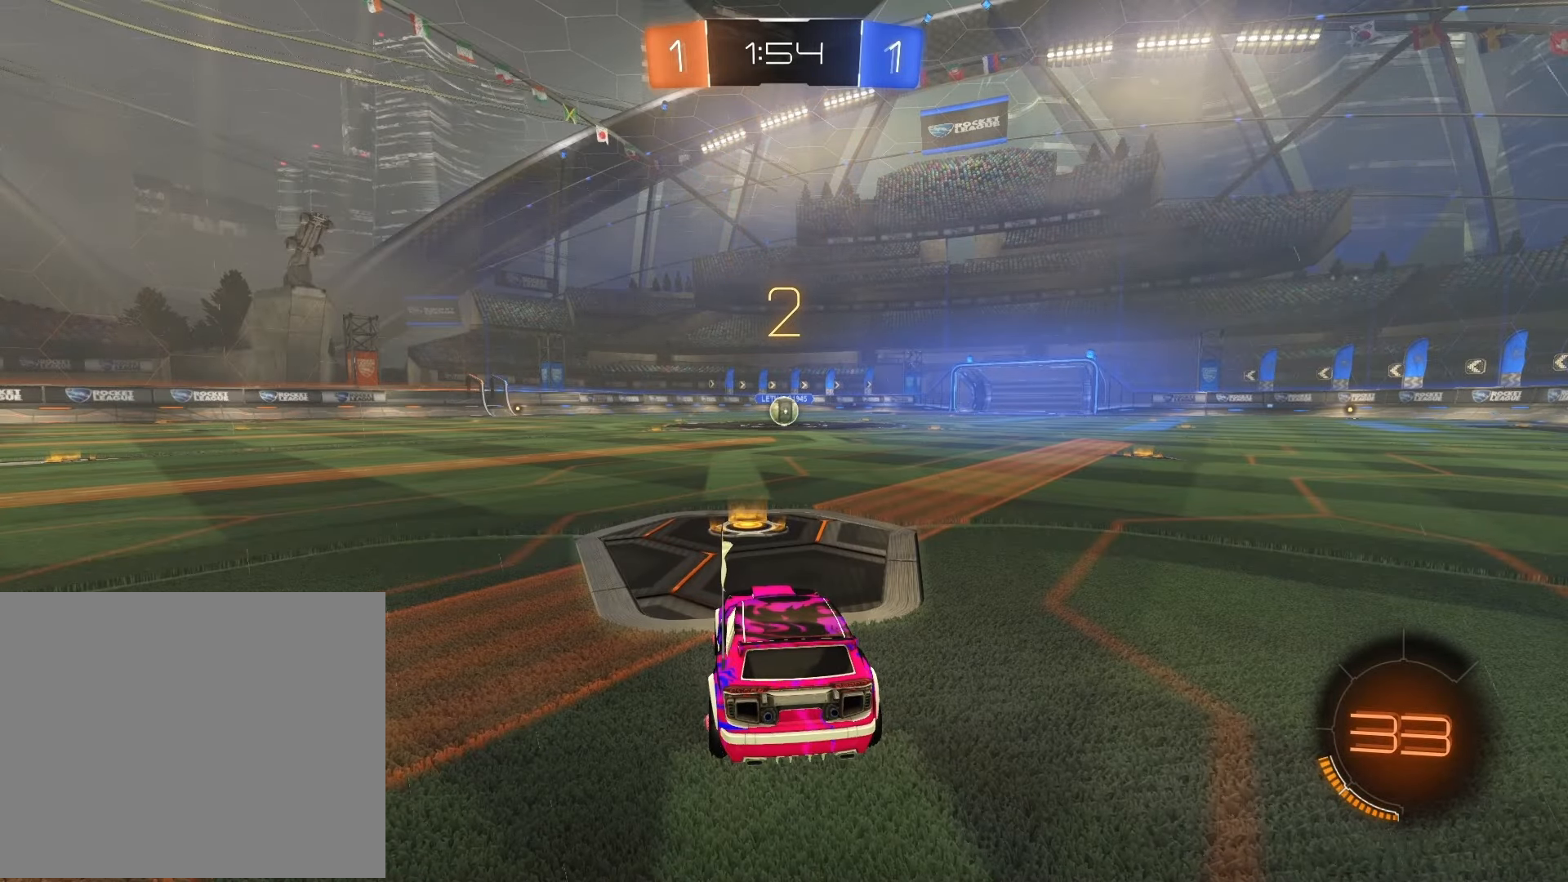
{"buttons": [], "left_stick": "center", "right_stick": "center", "events": []}
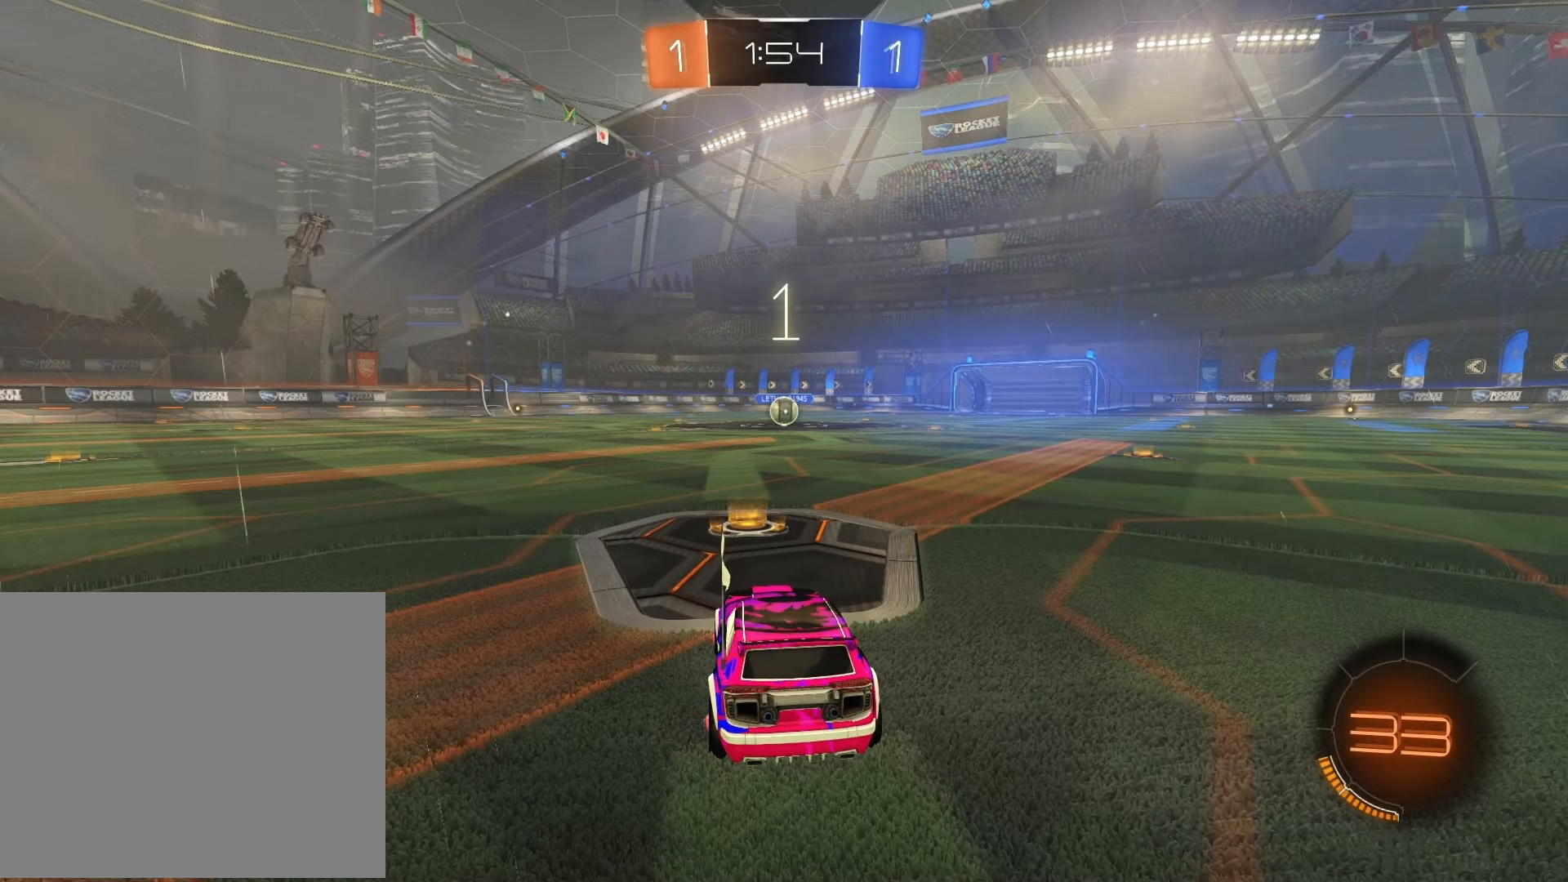
{"buttons": ["R2"], "left_stick": "center", "right_stick": "center", "events": [[483, "R2", "down"]]}
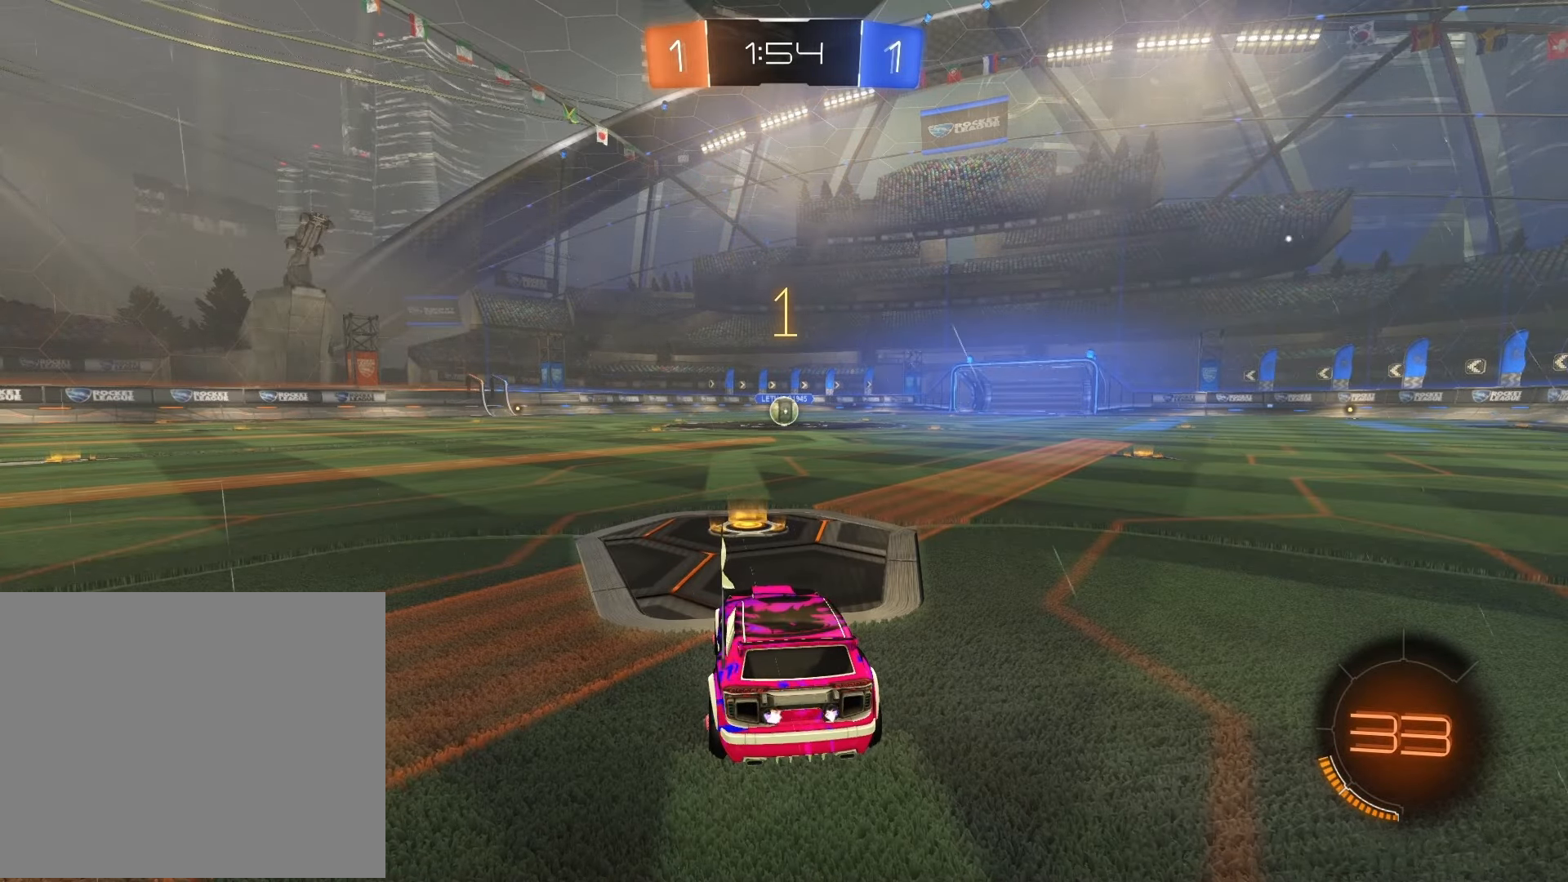
{"buttons": ["R1", "R2"], "left_stick": "center", "right_stick": "center", "events": [[33, "R1", "down"]]}
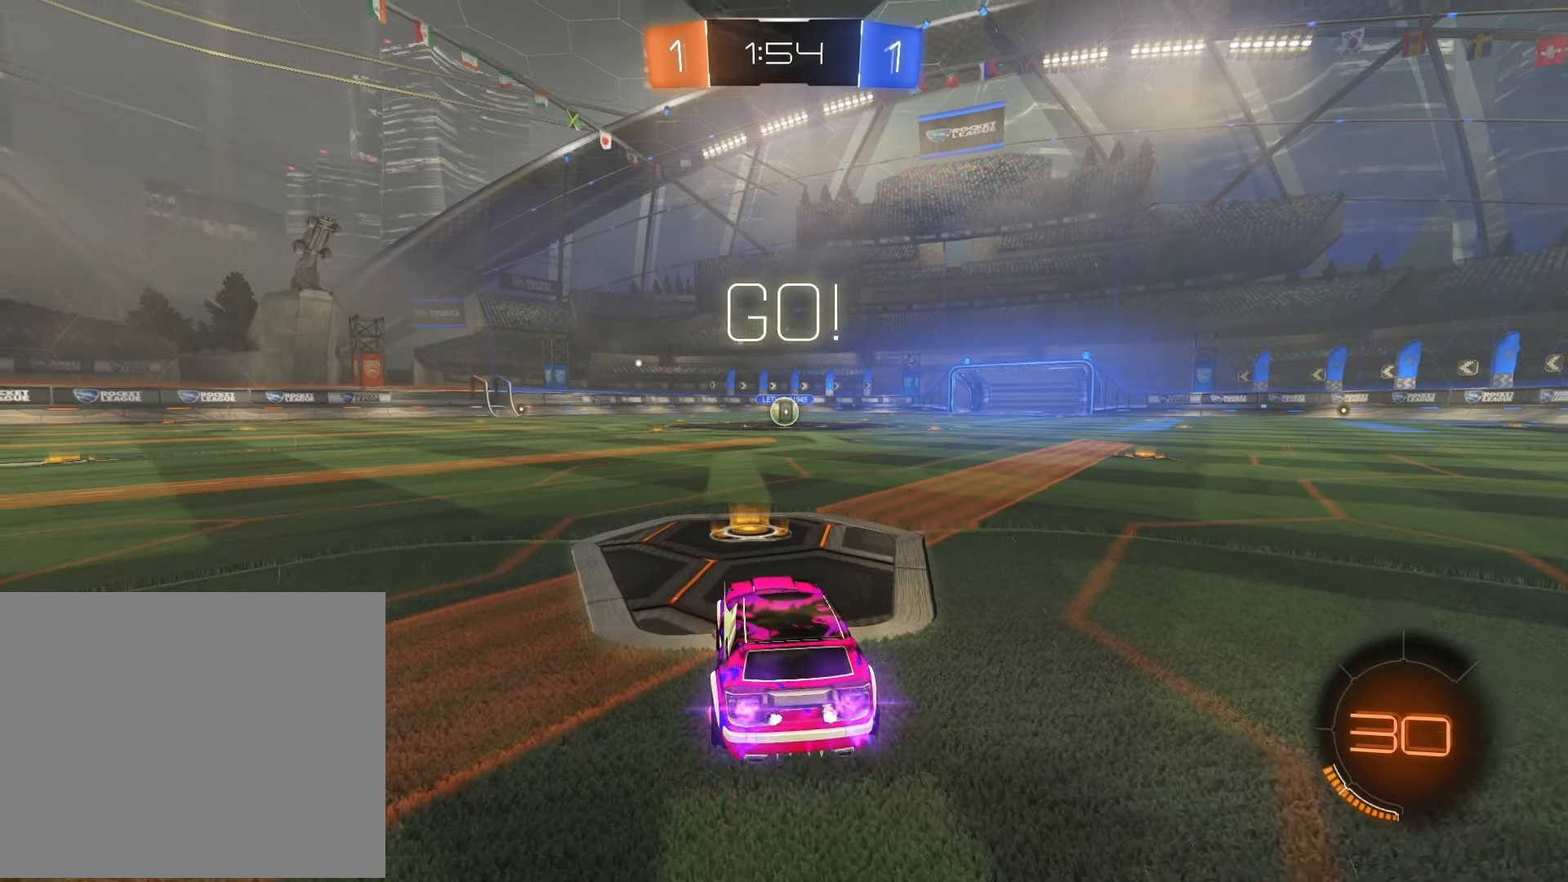
{"buttons": ["CROSS", "SQUARE", "L1", "R1", "R2"], "left_stick": "left", "right_stick": "center", "events": [[133, "left_stick", "right"], [283, "CROSS", "down"], [317, "L1", "down"], [350, "left_stick", "up-left"], [367, "CROSS", "up"], [417, "CROSS", "down"], [467, "SQUARE", "down"], [483, "left_stick", "left"]]}
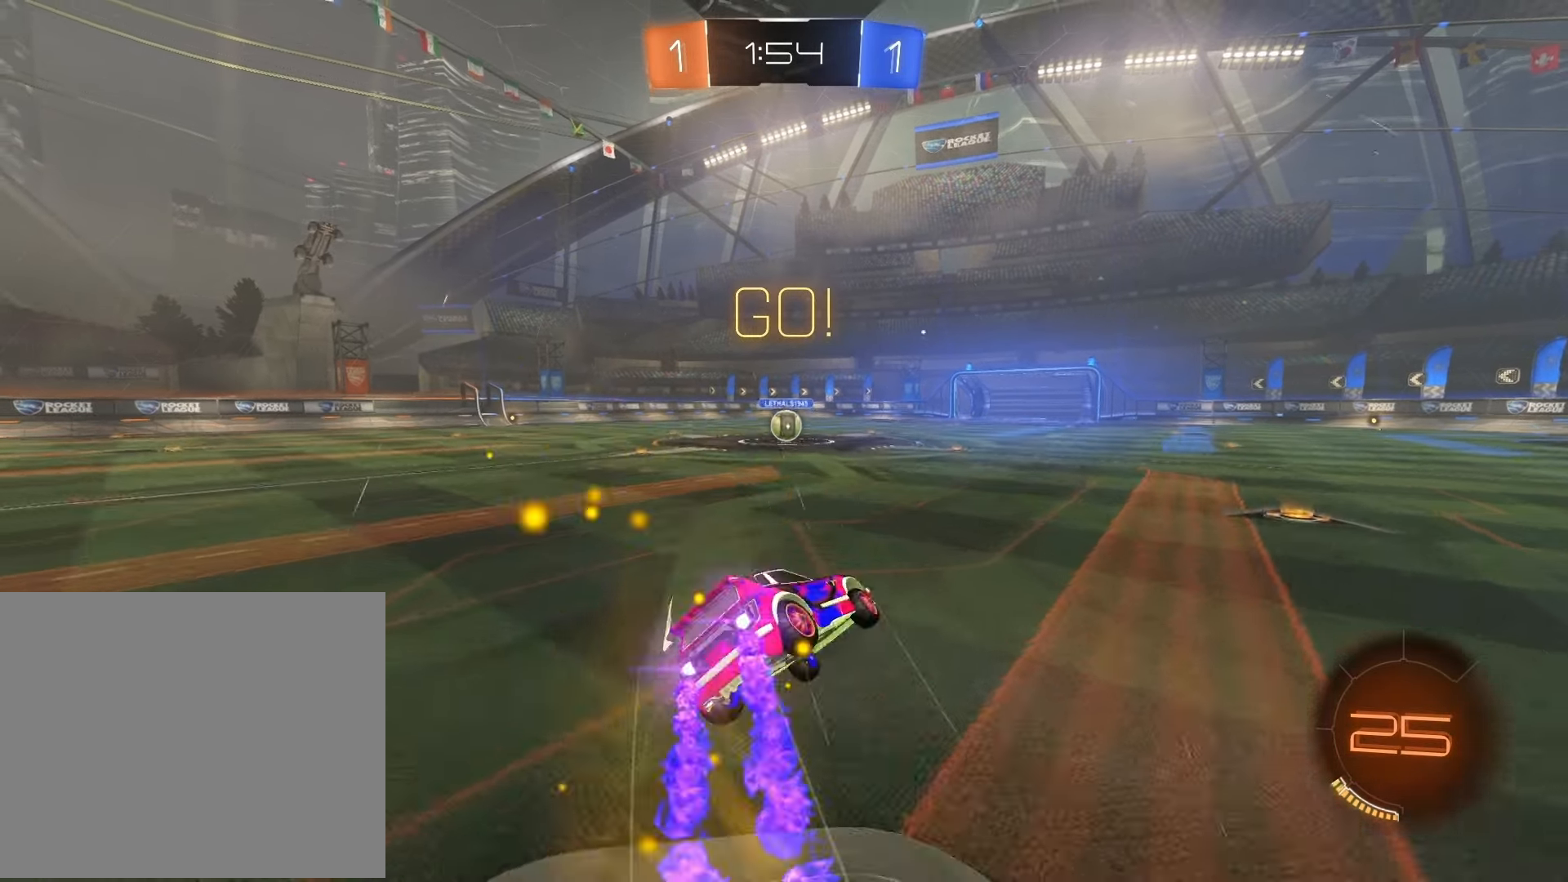
{"buttons": ["R2"], "left_stick": "center", "right_stick": "center", "events": [[33, "CROSS", "up"], [33, "left_stick", "down-left"], [150, "L1", "up"], [183, "left_stick", "left"], [283, "R1", "up"], [467, "SQUARE", "up"], [500, "left_stick", "center"]]}
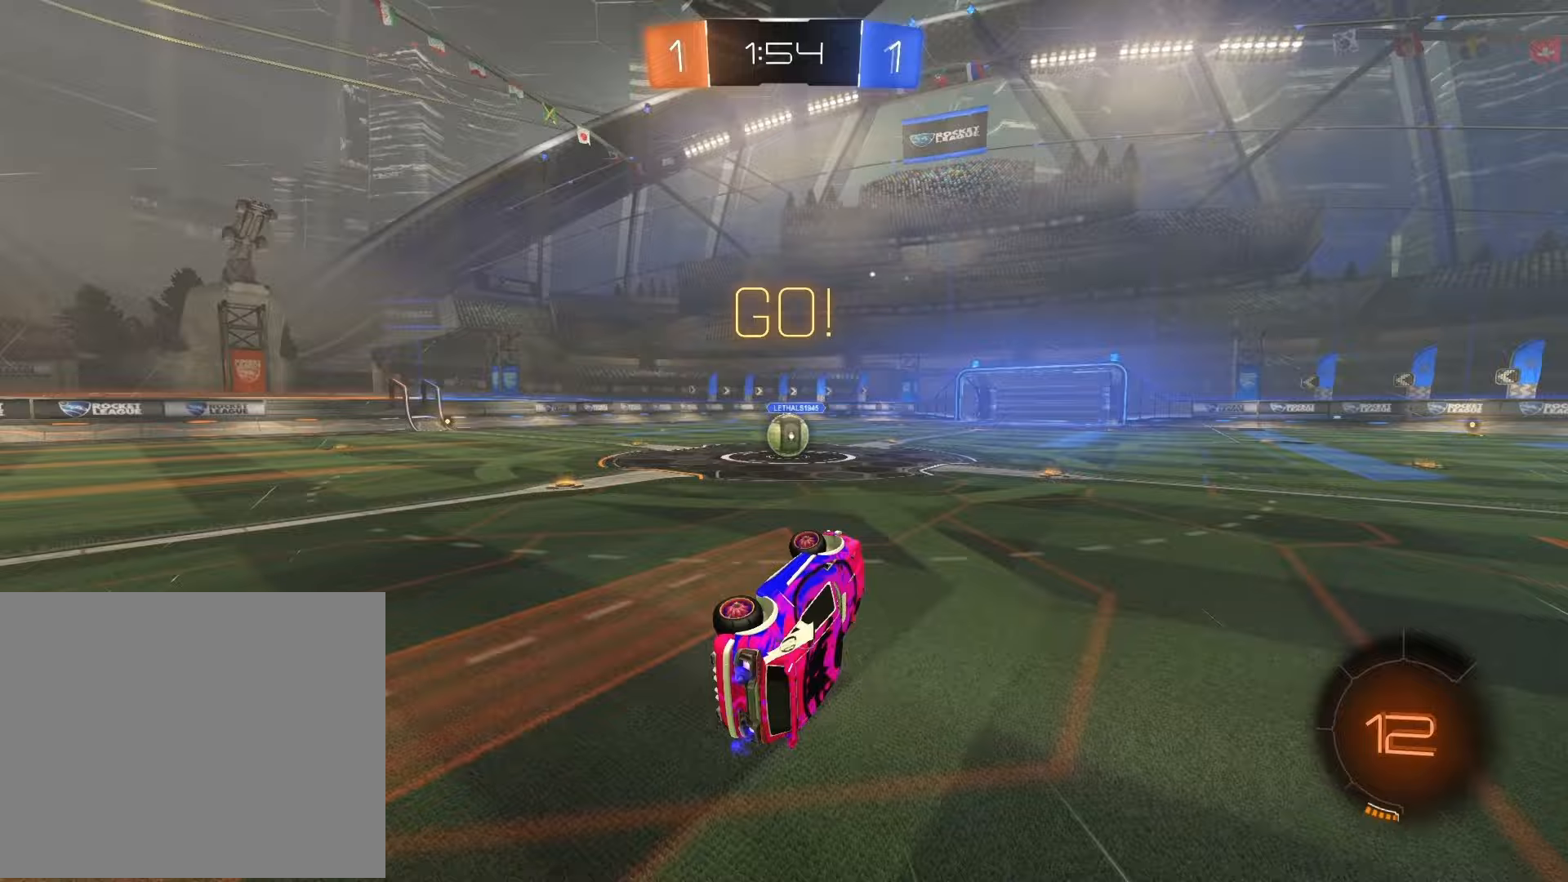
{"buttons": ["R2"], "left_stick": "center", "right_stick": "center", "events": [[183, "left_stick", "left"], [283, "left_stick", "center"]]}
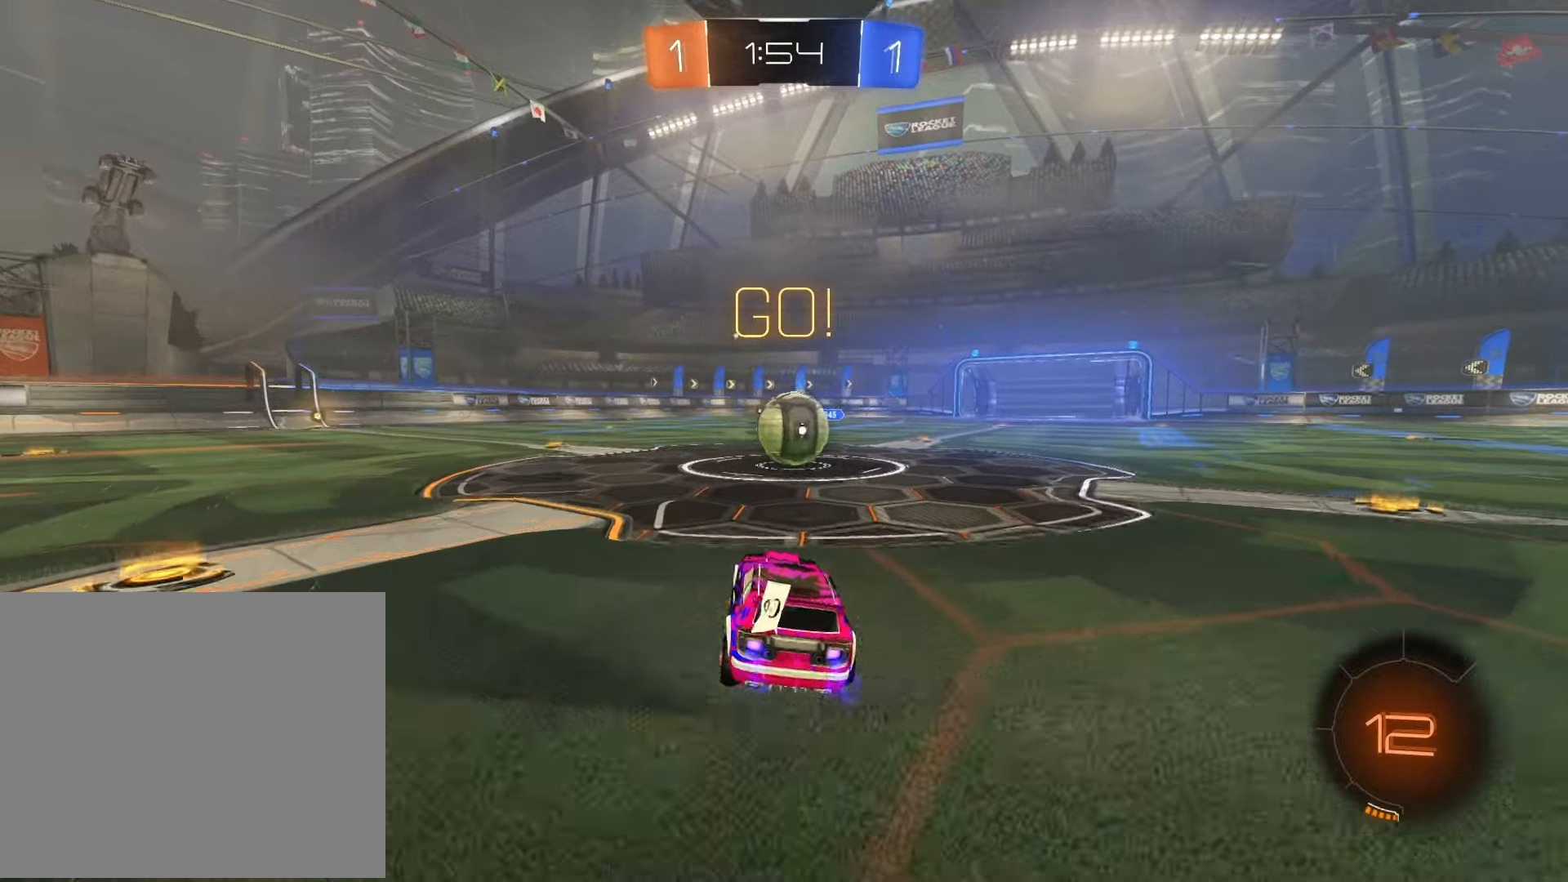
{"buttons": ["CROSS", "R2"], "left_stick": "up-right", "right_stick": "center", "events": [[133, "CROSS", "down"], [233, "CROSS", "up"], [300, "left_stick", "up-right"], [333, "CROSS", "down"], [433, "CROSS", "up"], [483, "CROSS", "down"]]}
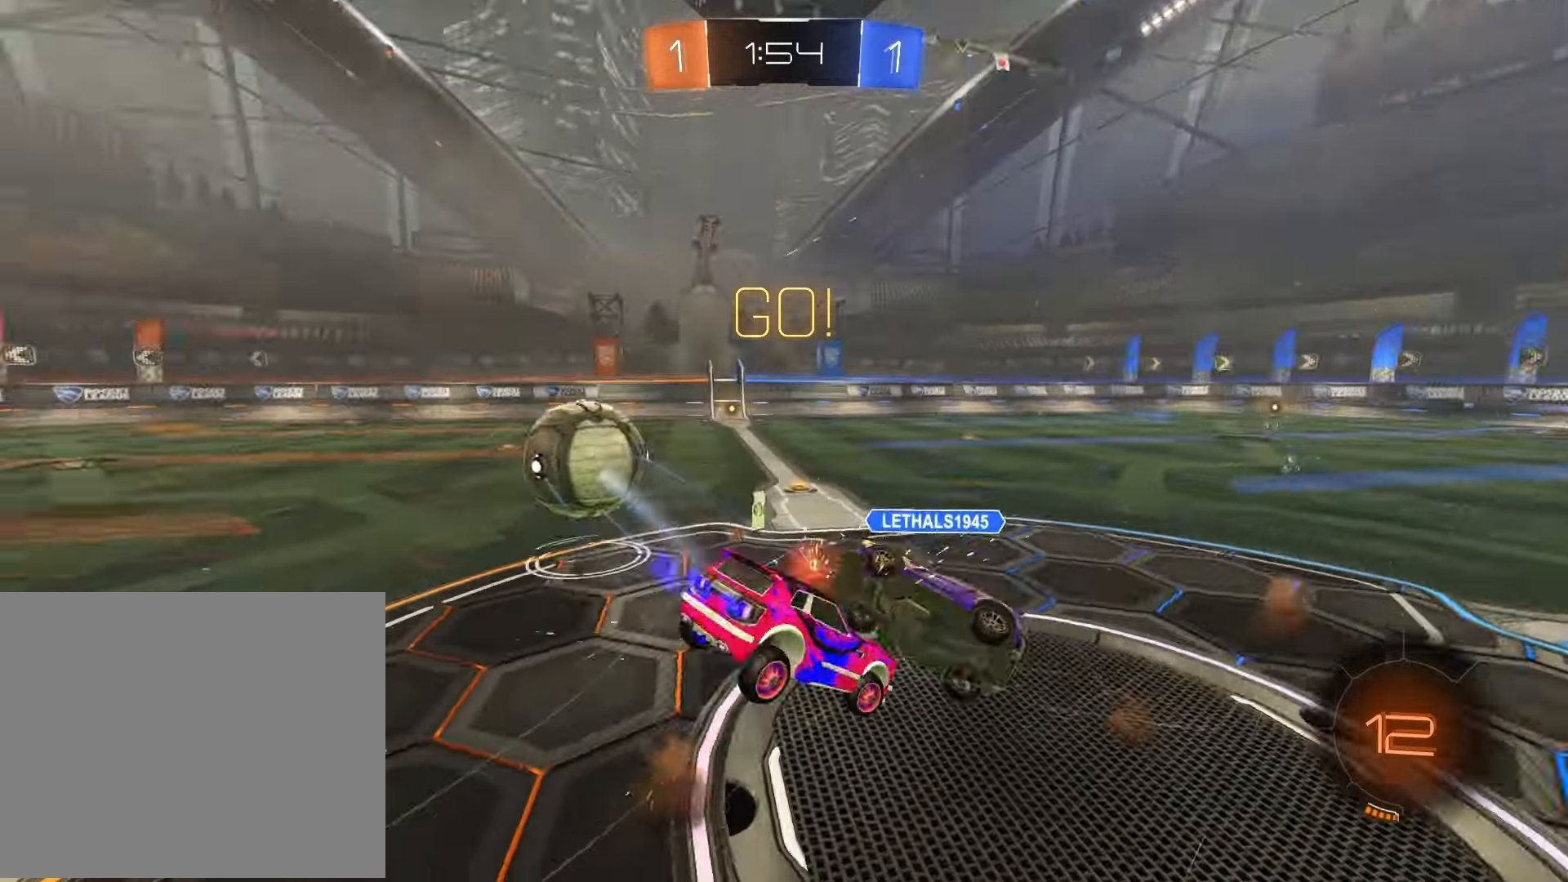
{"buttons": ["SQUARE", "R2"], "left_stick": "right", "right_stick": "center", "events": [[50, "SQUARE", "down"], [83, "CROSS", "up"], [167, "left_stick", "right"]]}
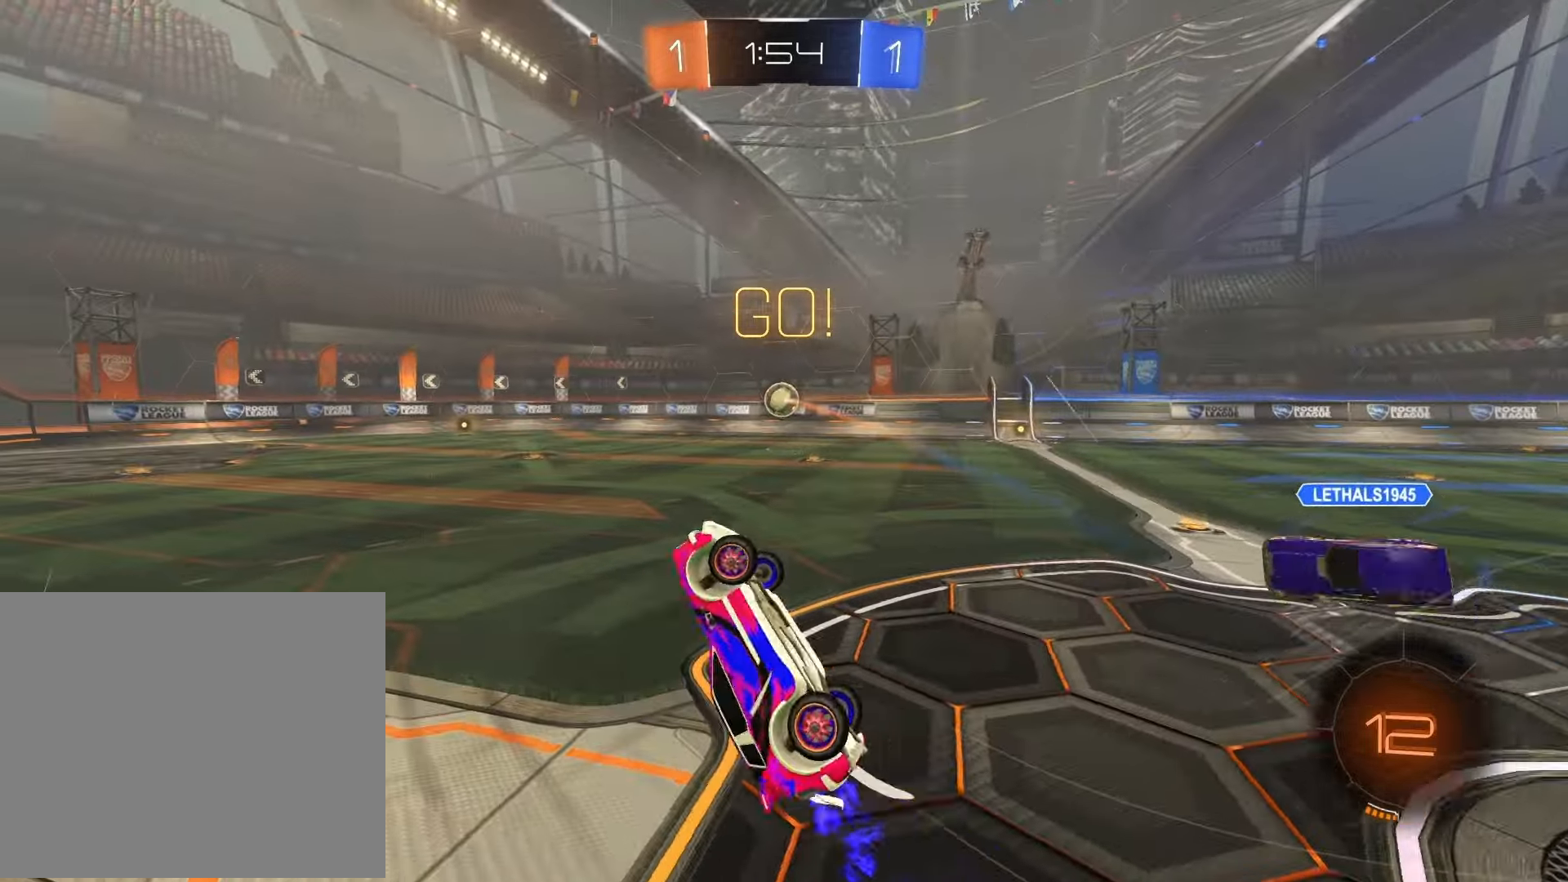
{"buttons": ["R2"], "left_stick": "left", "right_stick": "center", "events": [[117, "SQUARE", "up"], [133, "left_stick", "down"], [200, "left_stick", "left"], [333, "left_stick", "center"], [383, "left_stick", "left"]]}
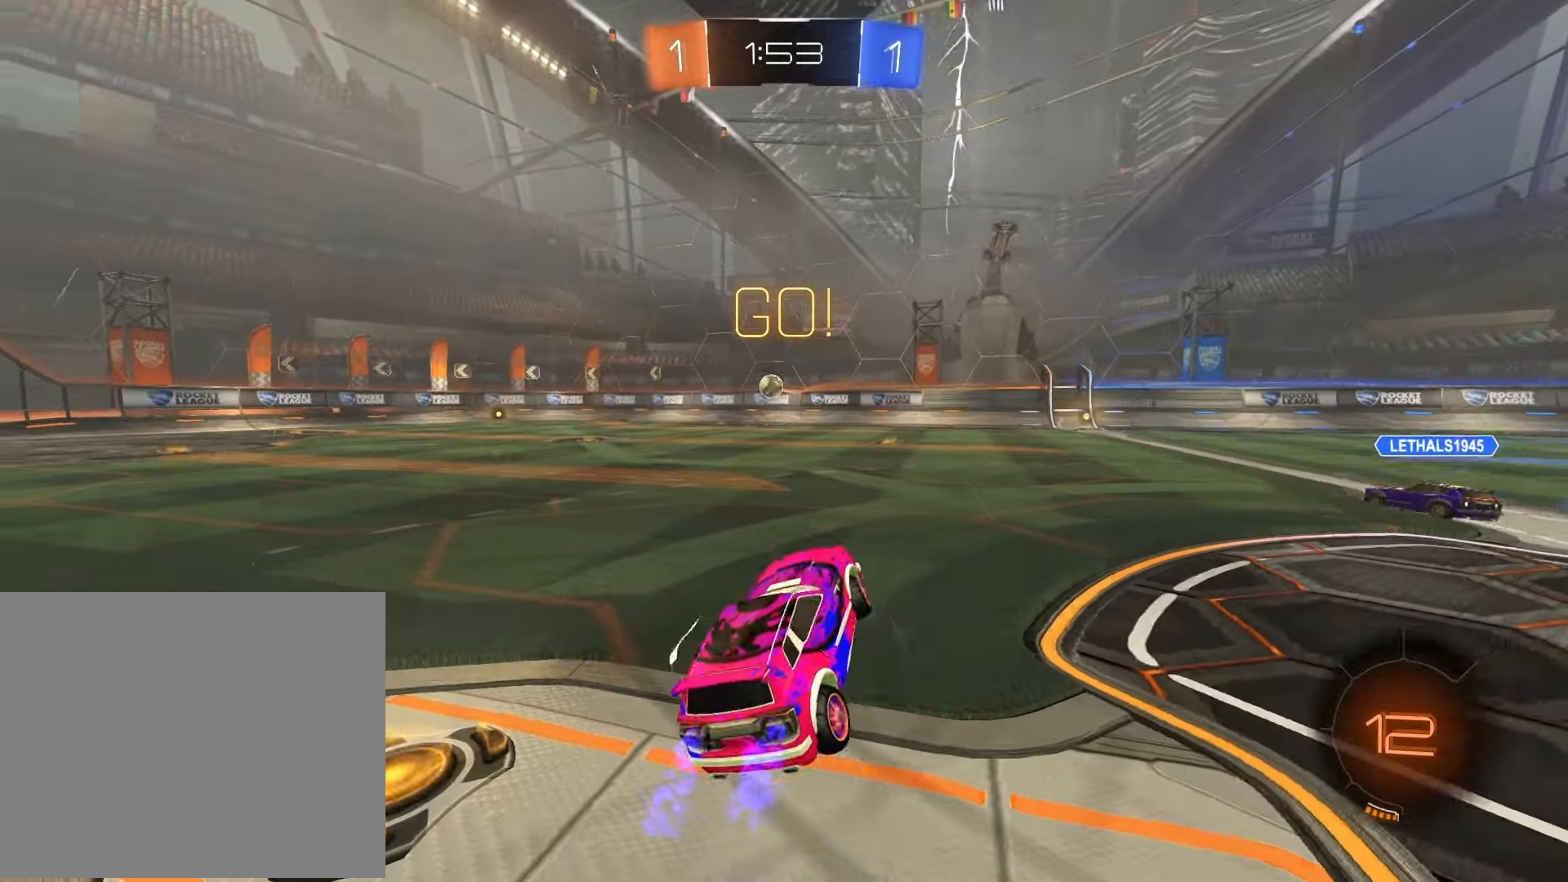
{"buttons": ["R2"], "left_stick": "left", "right_stick": "center", "events": []}
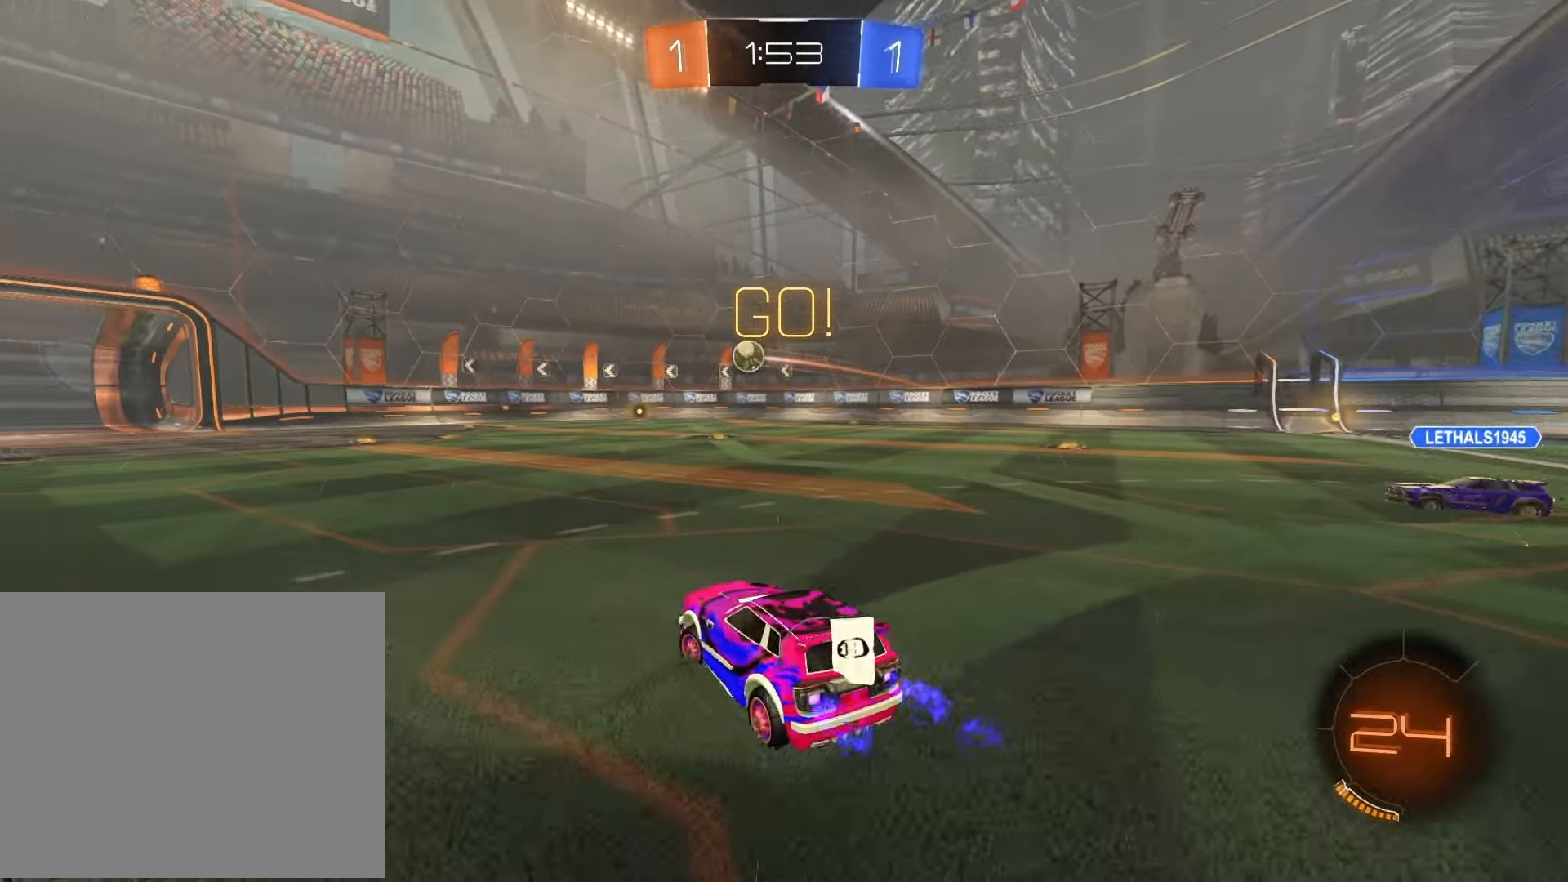
{"buttons": ["R1", "R2"], "left_stick": "center", "right_stick": "center", "events": [[50, "R1", "down"], [100, "left_stick", "center"], [233, "left_stick", "left"], [450, "left_stick", "center"]]}
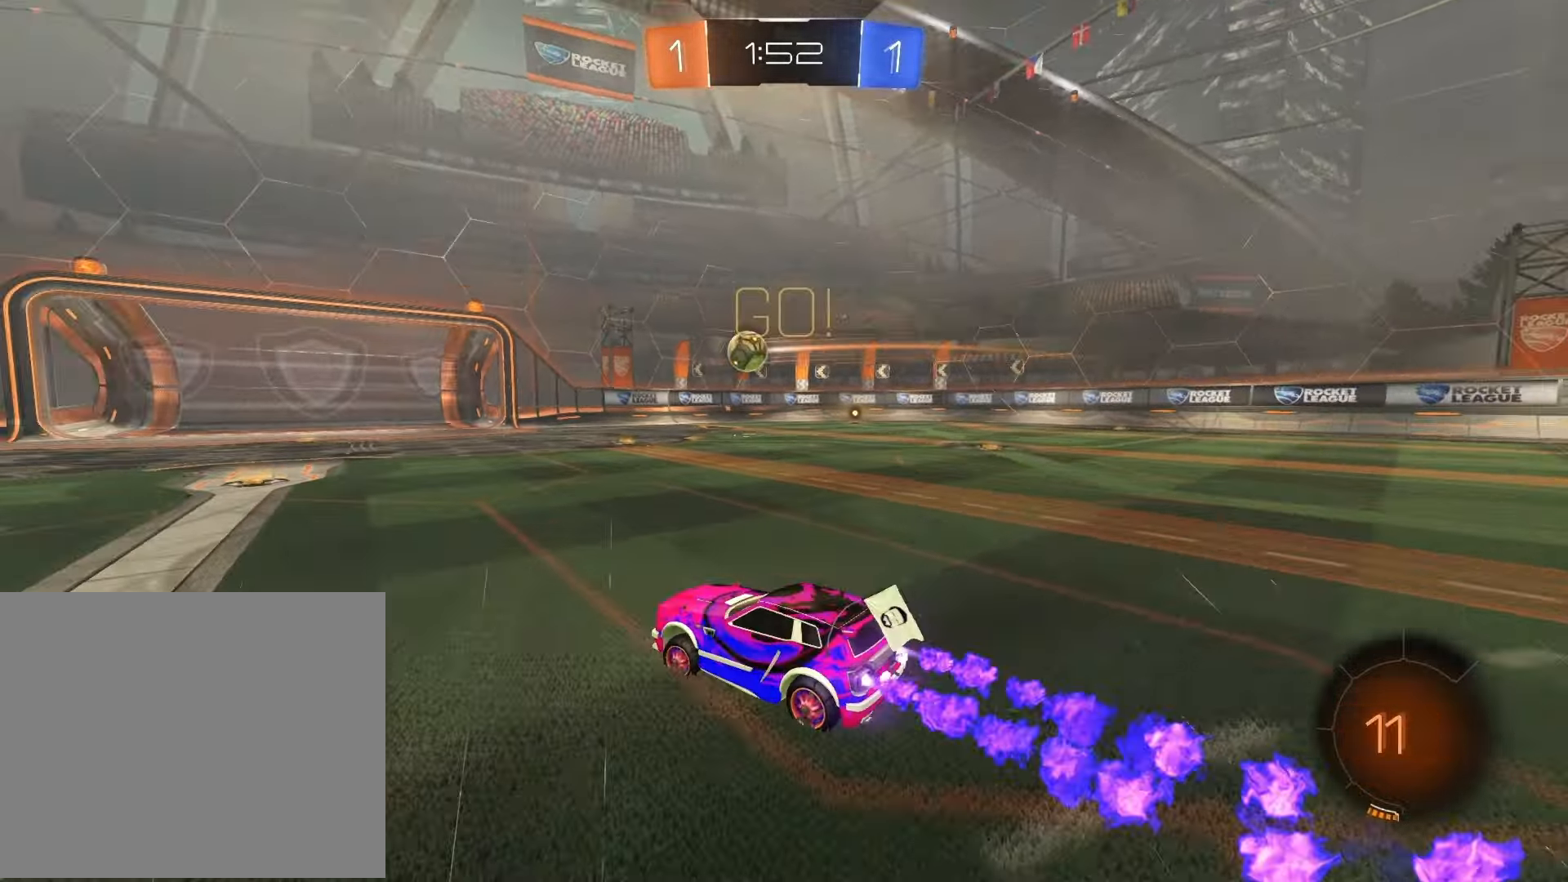
{"buttons": ["SQUARE", "R1", "R2"], "left_stick": "left", "right_stick": "center", "events": [[83, "left_stick", "left"], [183, "CROSS", "down"], [183, "left_stick", "up"], [200, "L1", "down"], [250, "CROSS", "up"], [283, "CROSS", "down"], [333, "SQUARE", "down"], [333, "left_stick", "left"], [367, "CROSS", "up"], [483, "L1", "up"]]}
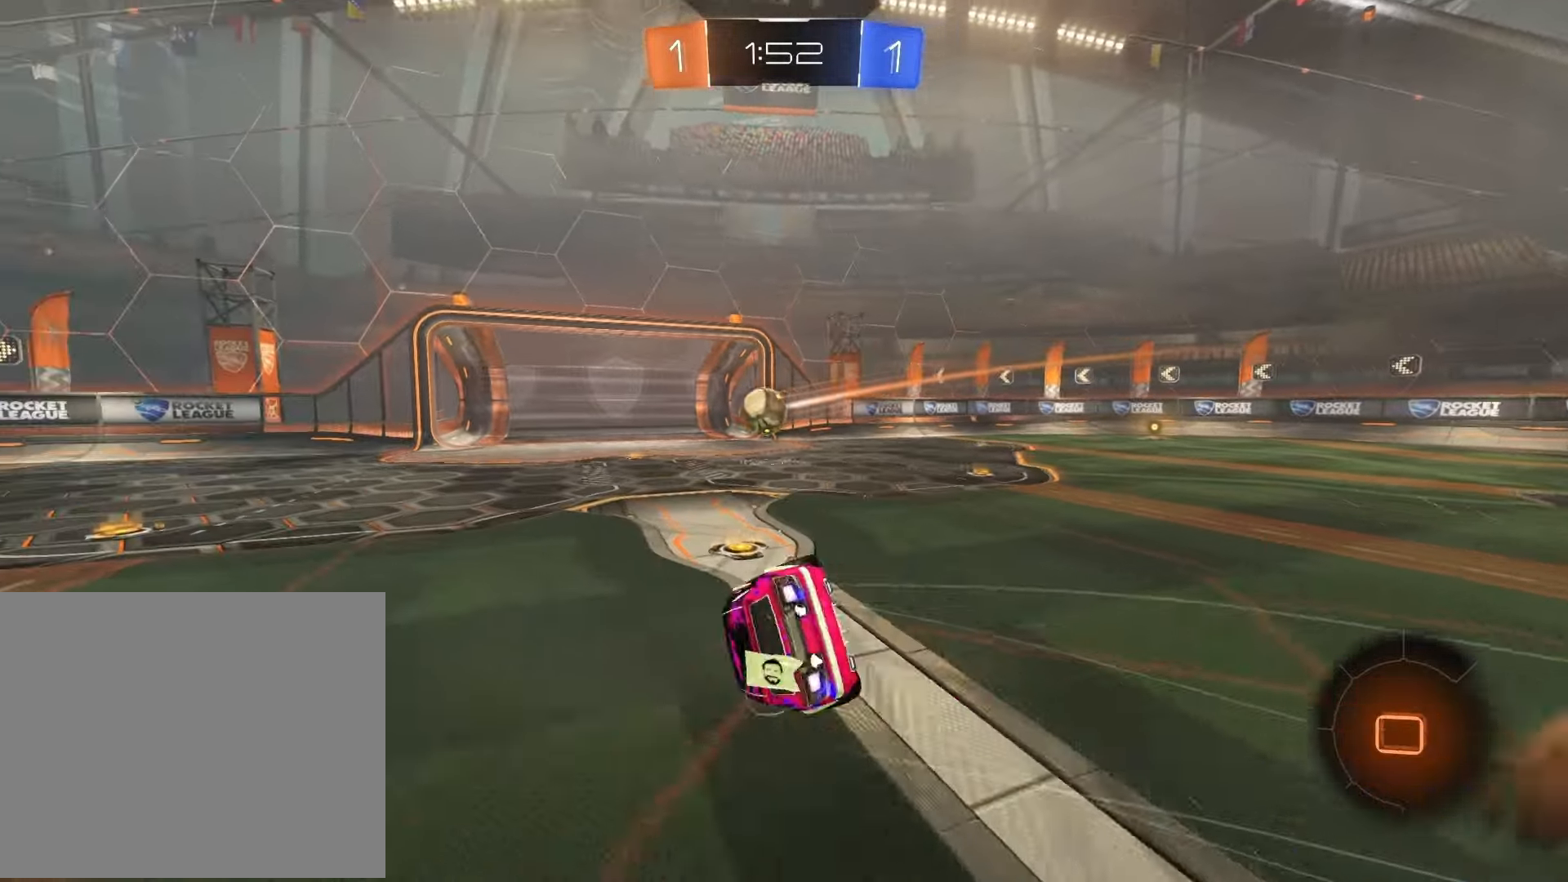
{"buttons": ["R2"], "left_stick": "center", "right_stick": "center", "events": [[17, "R1", "up"], [317, "SQUARE", "up"], [500, "left_stick", "center"]]}
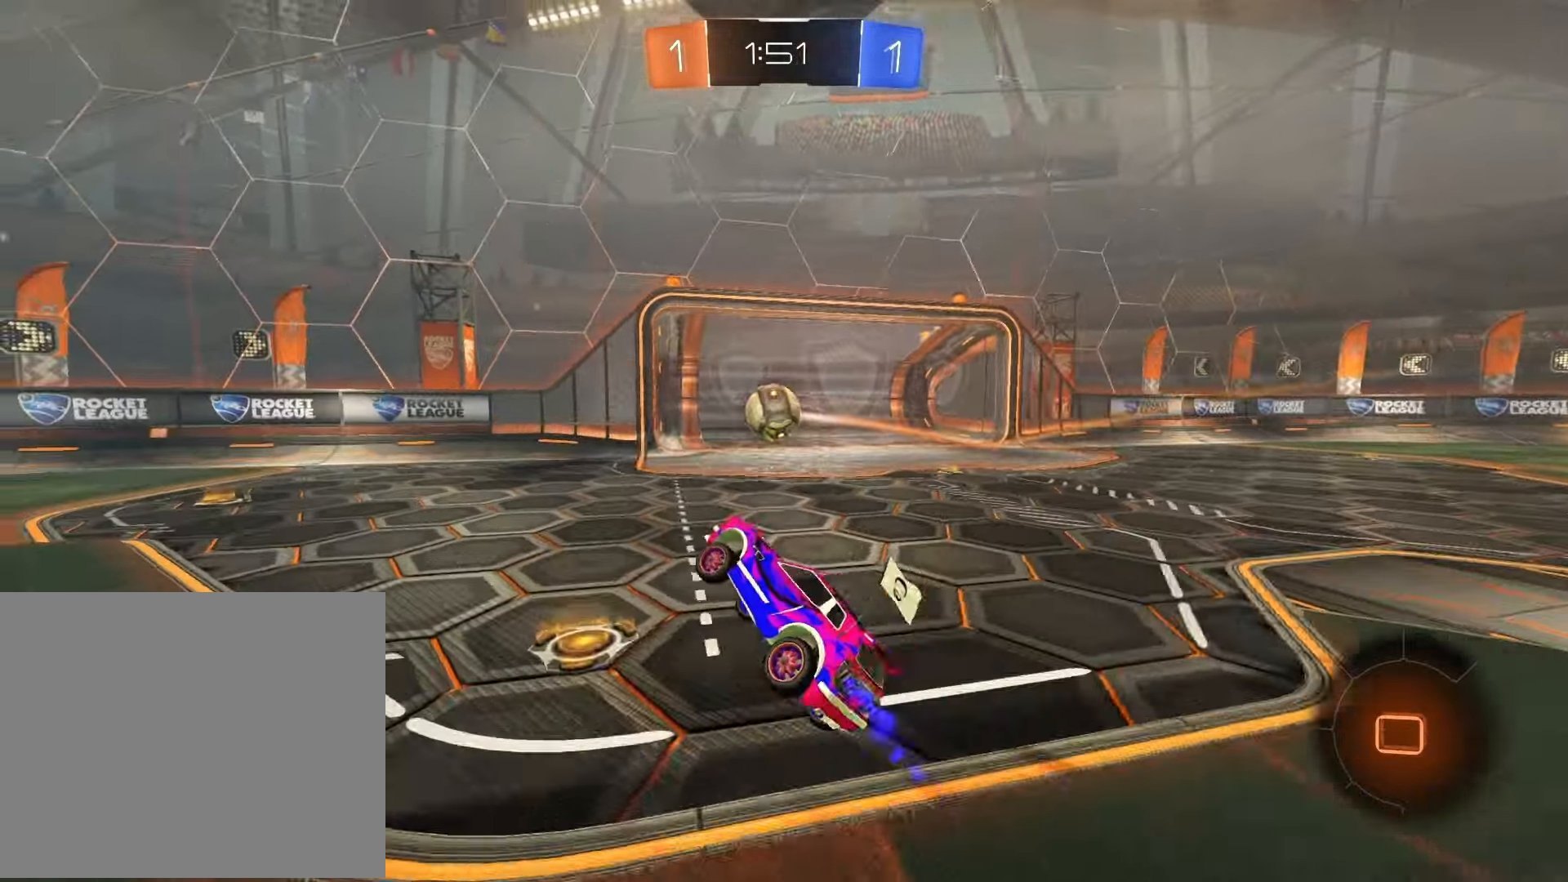
{"buttons": ["R1", "R2"], "left_stick": "left", "right_stick": "center", "events": [[83, "TRIANGLE", "down"], [100, "R1", "down"], [133, "left_stick", "left"], [183, "TRIANGLE", "up"]]}
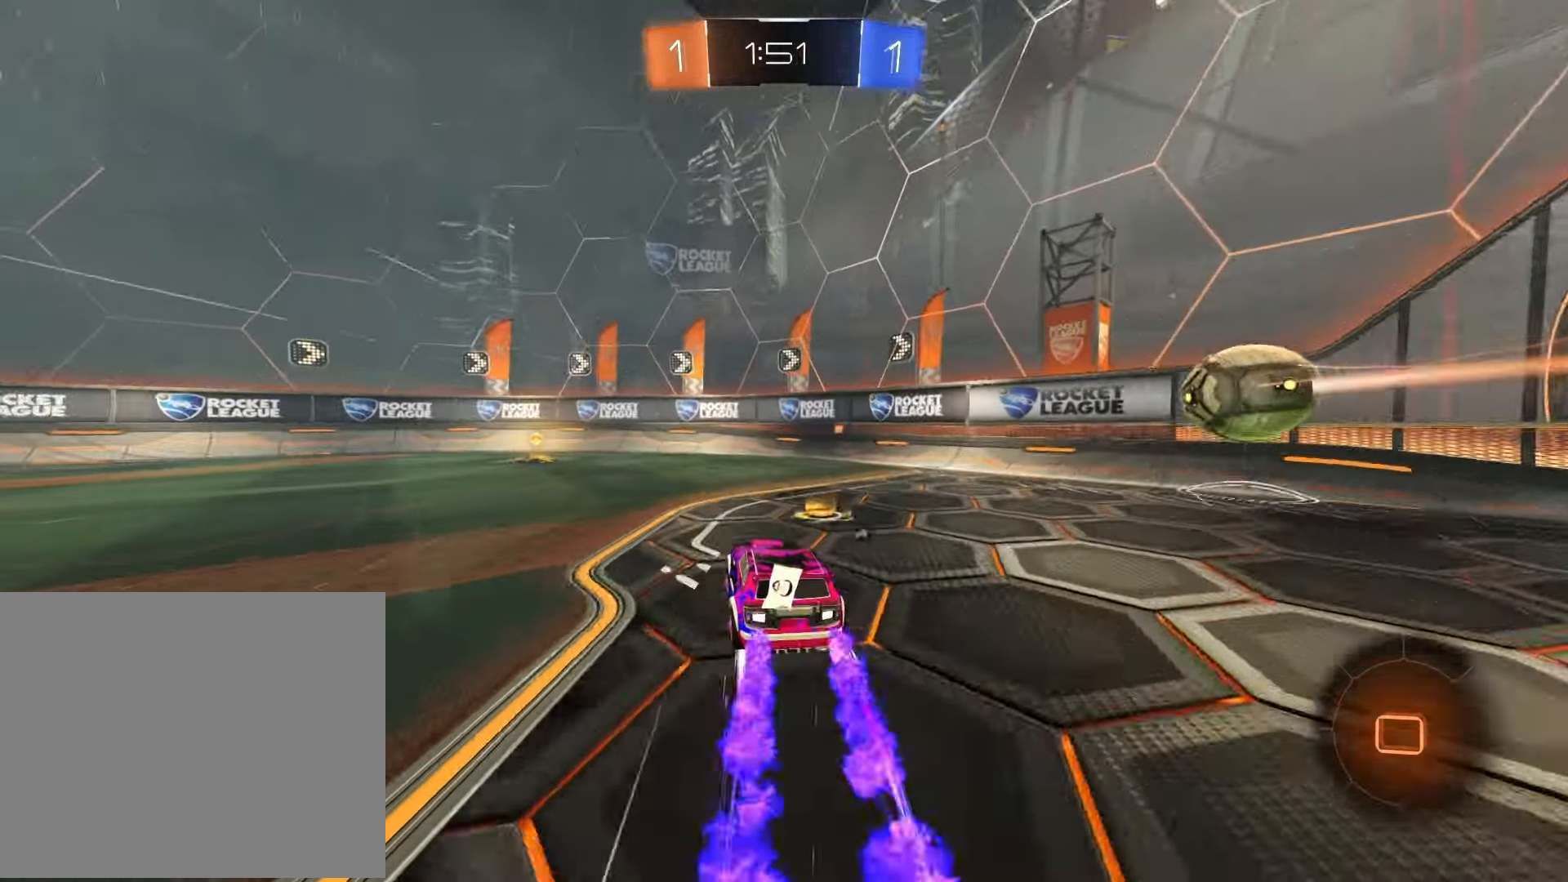
{"buttons": ["R2"], "left_stick": "center", "right_stick": "center", "events": [[133, "left_stick", "center"], [217, "left_stick", "left"], [367, "TRIANGLE", "down"], [467, "R1", "up"], [467, "TRIANGLE", "up"], [500, "left_stick", "center"]]}
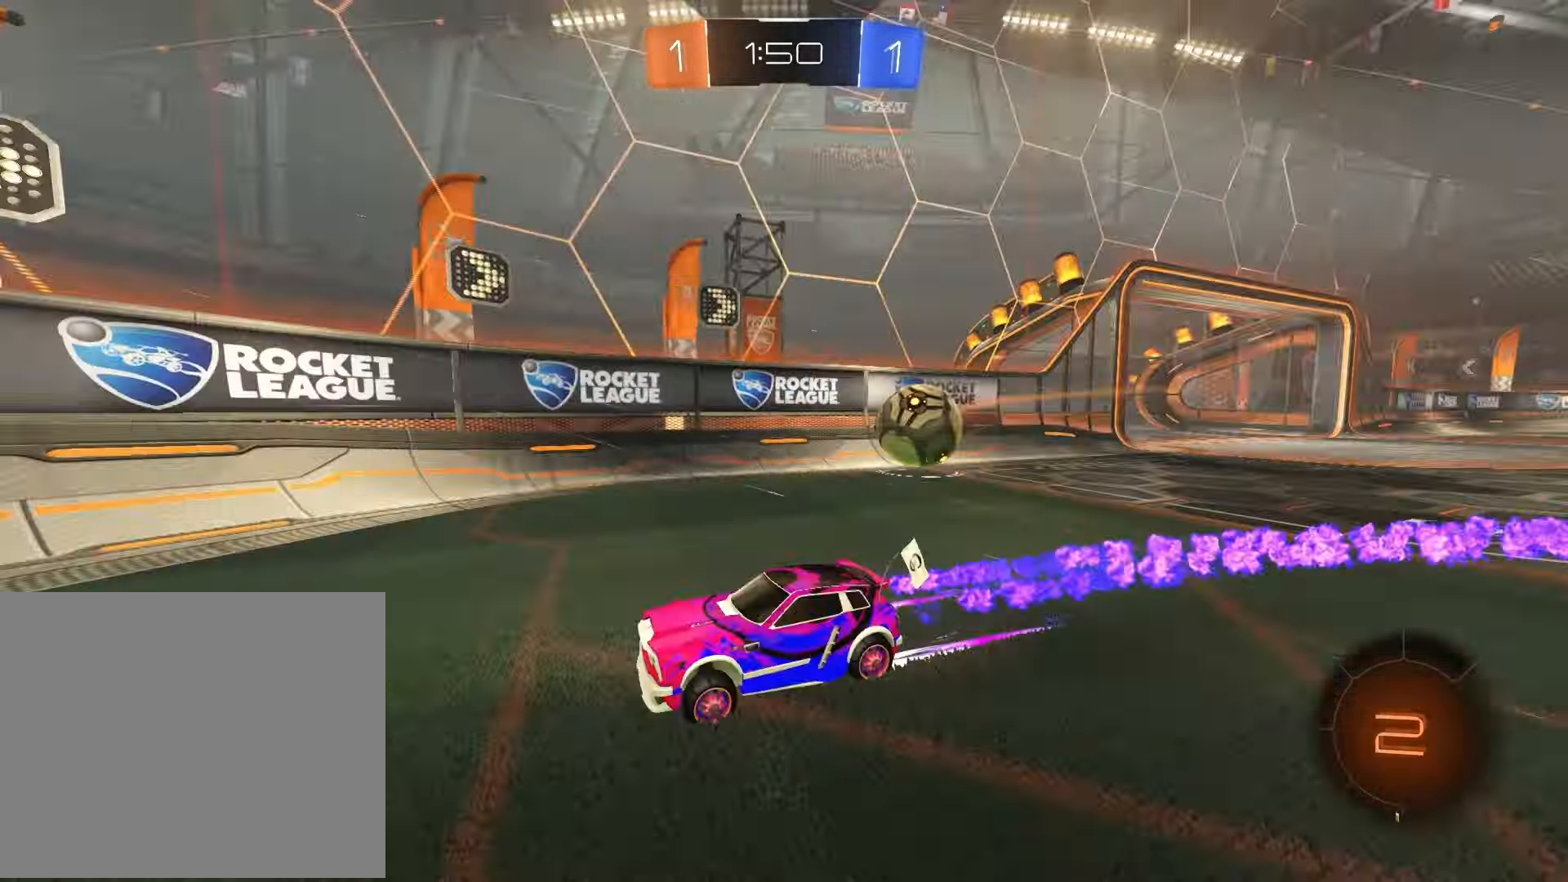
{"buttons": ["R2"], "left_stick": "right", "right_stick": "center", "events": [[17, "left_stick", "right"], [100, "SQUARE", "down"], [167, "SQUARE", "up"], [233, "SQUARE", "down"], [300, "SQUARE", "up"], [367, "SQUARE", "down"], [433, "SQUARE", "up"]]}
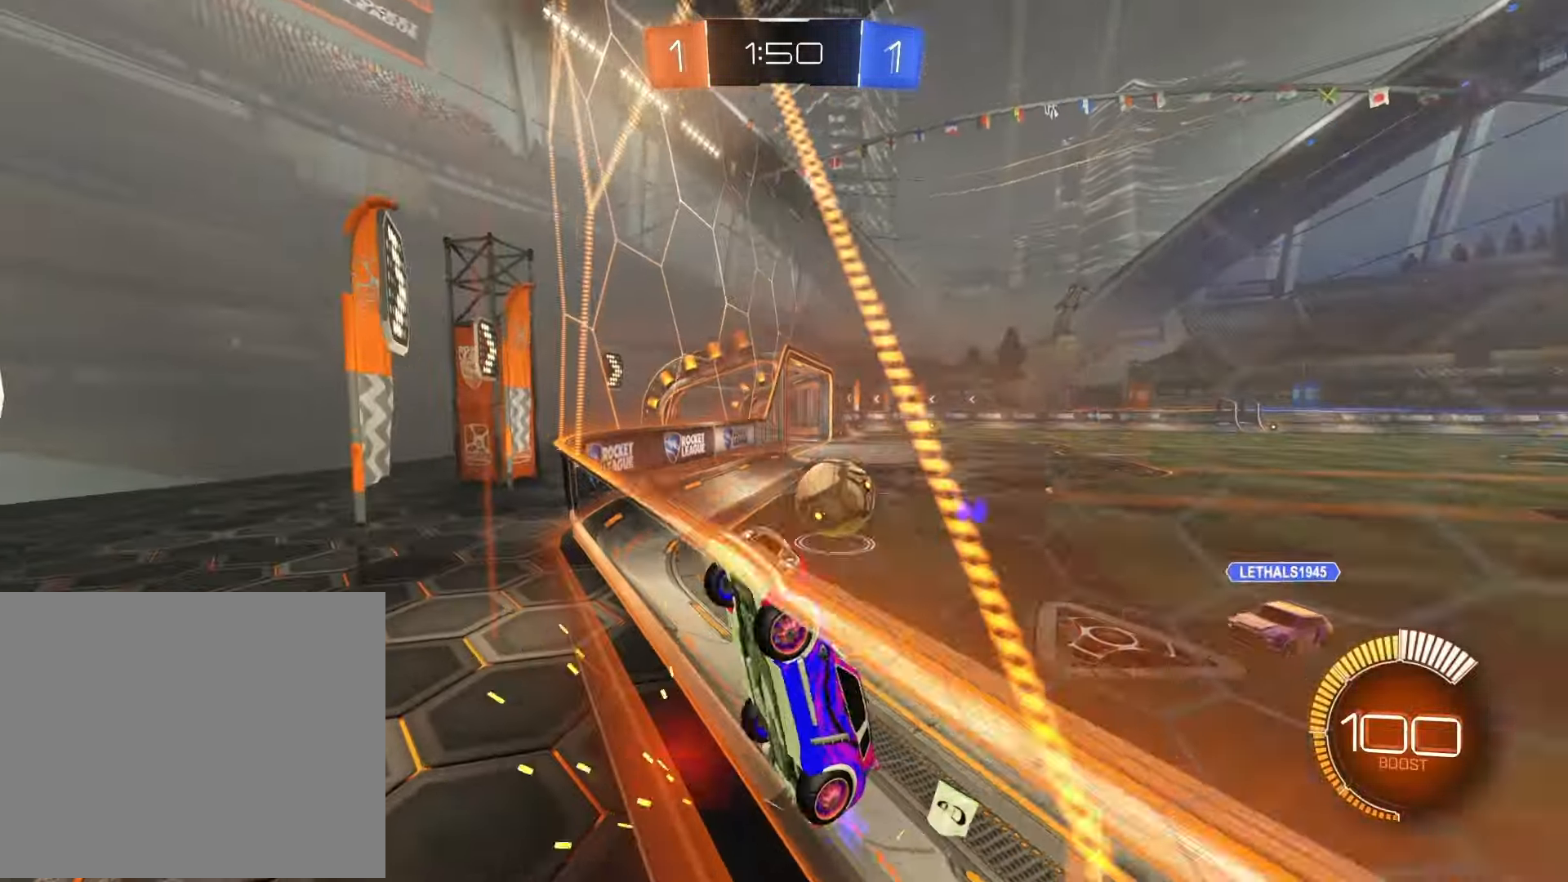
{"buttons": ["R1", "R2"], "left_stick": "right", "right_stick": "center", "events": [[33, "SQUARE", "down"], [117, "SQUARE", "up"], [383, "R1", "down"]]}
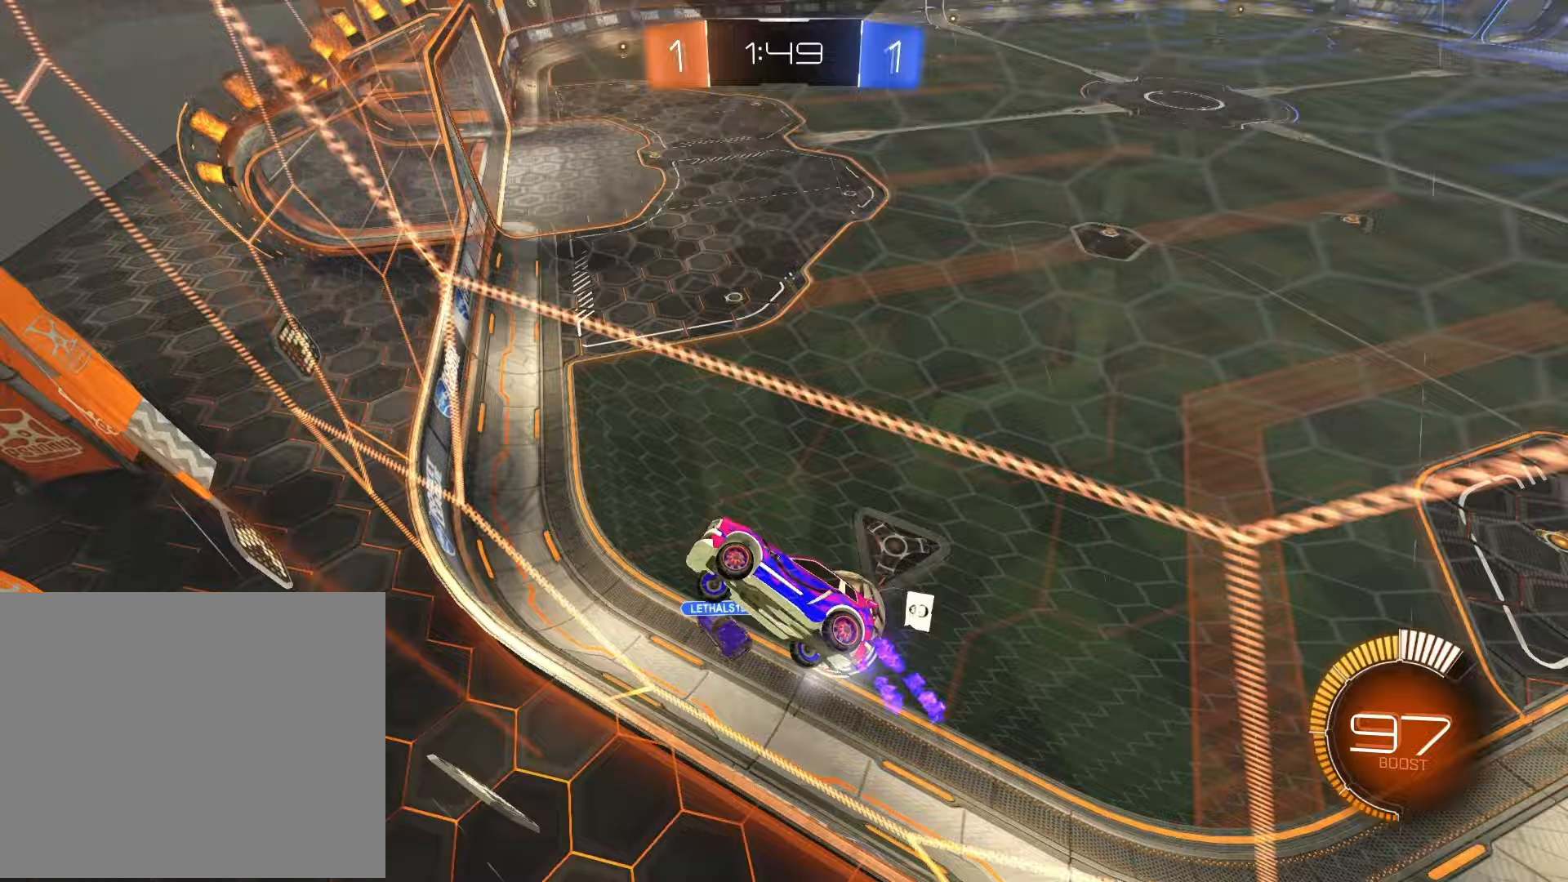
{"buttons": ["R2"], "left_stick": "right", "right_stick": "center", "events": [[250, "R1", "up"], [250, "SQUARE", "down"], [367, "SQUARE", "up"]]}
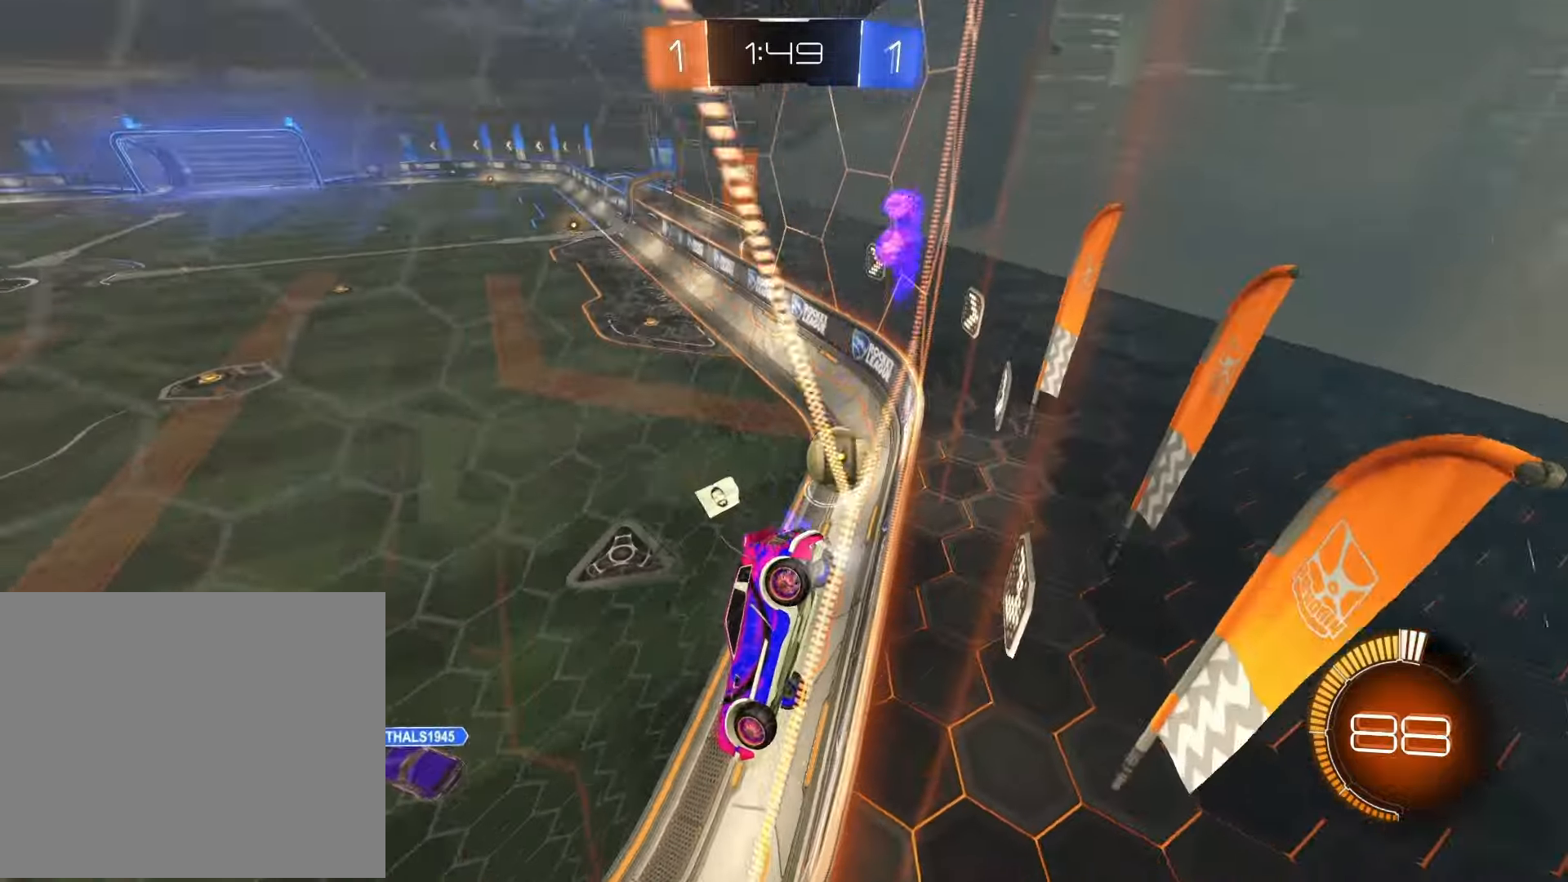
{"buttons": ["R1", "R2"], "left_stick": "right", "right_stick": "center", "events": [[167, "R1", "down"]]}
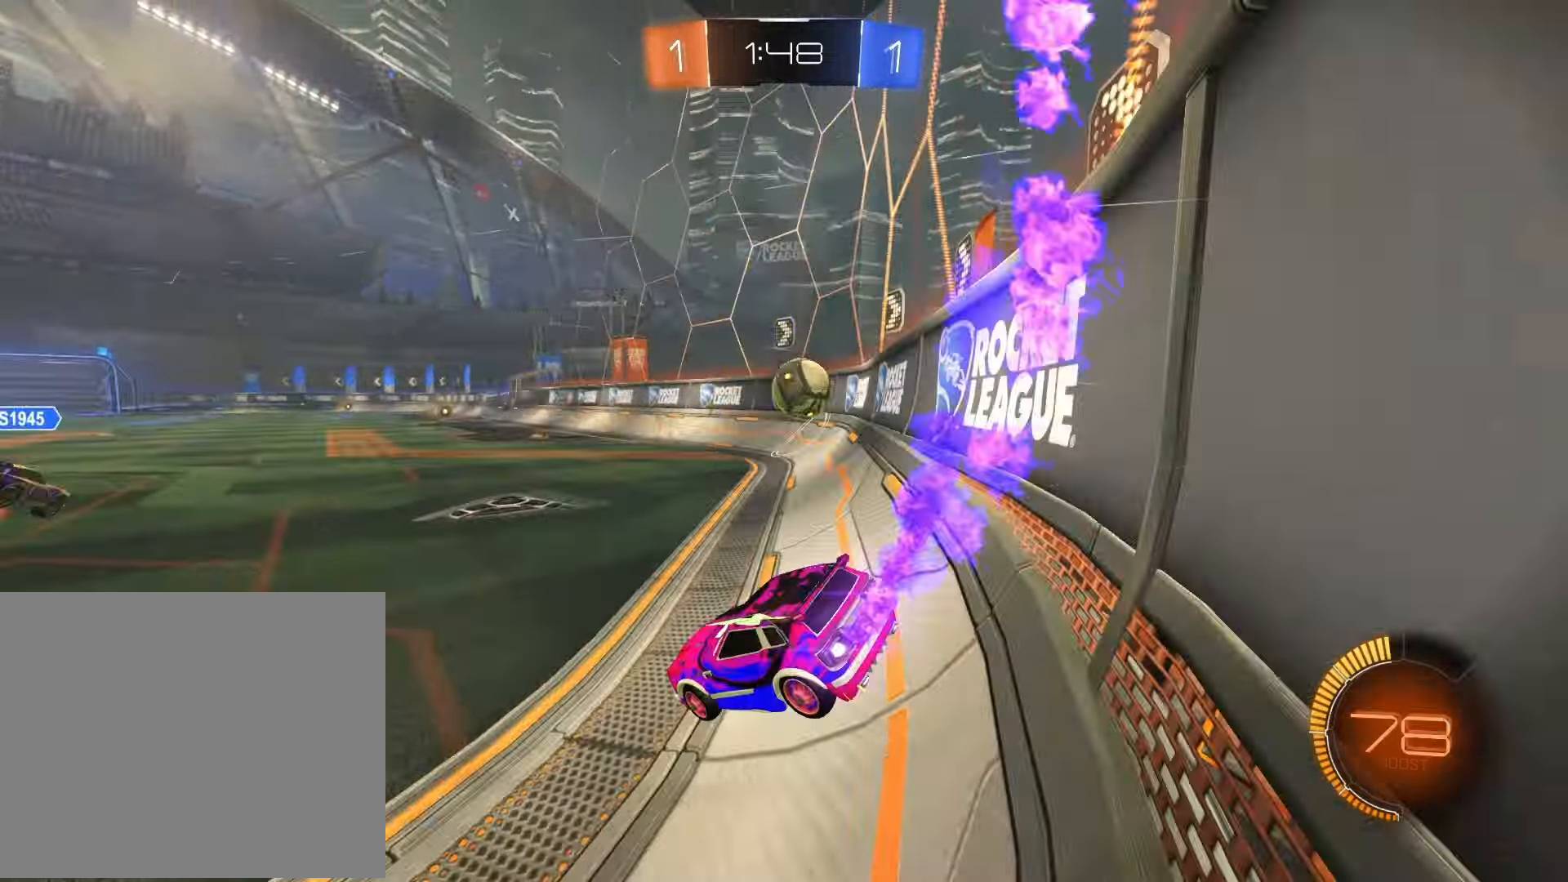
{"buttons": ["R2"], "left_stick": "right", "right_stick": "center", "events": [[417, "R1", "up"]]}
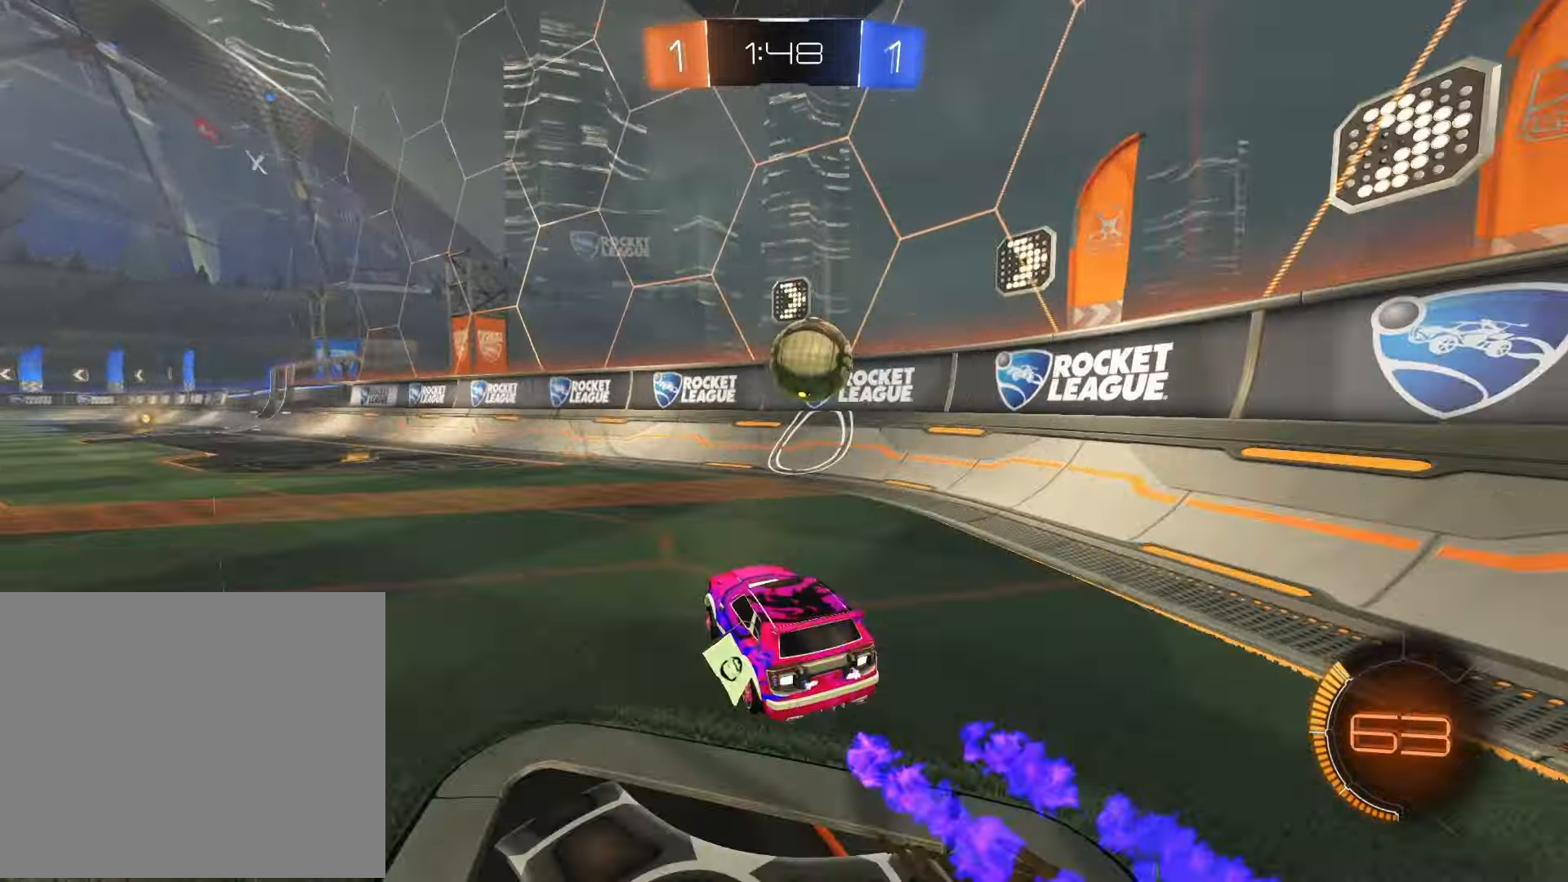
{"buttons": ["R2"], "left_stick": "right", "right_stick": "center", "events": [[167, "R2", "up"], [367, "R2", "down"]]}
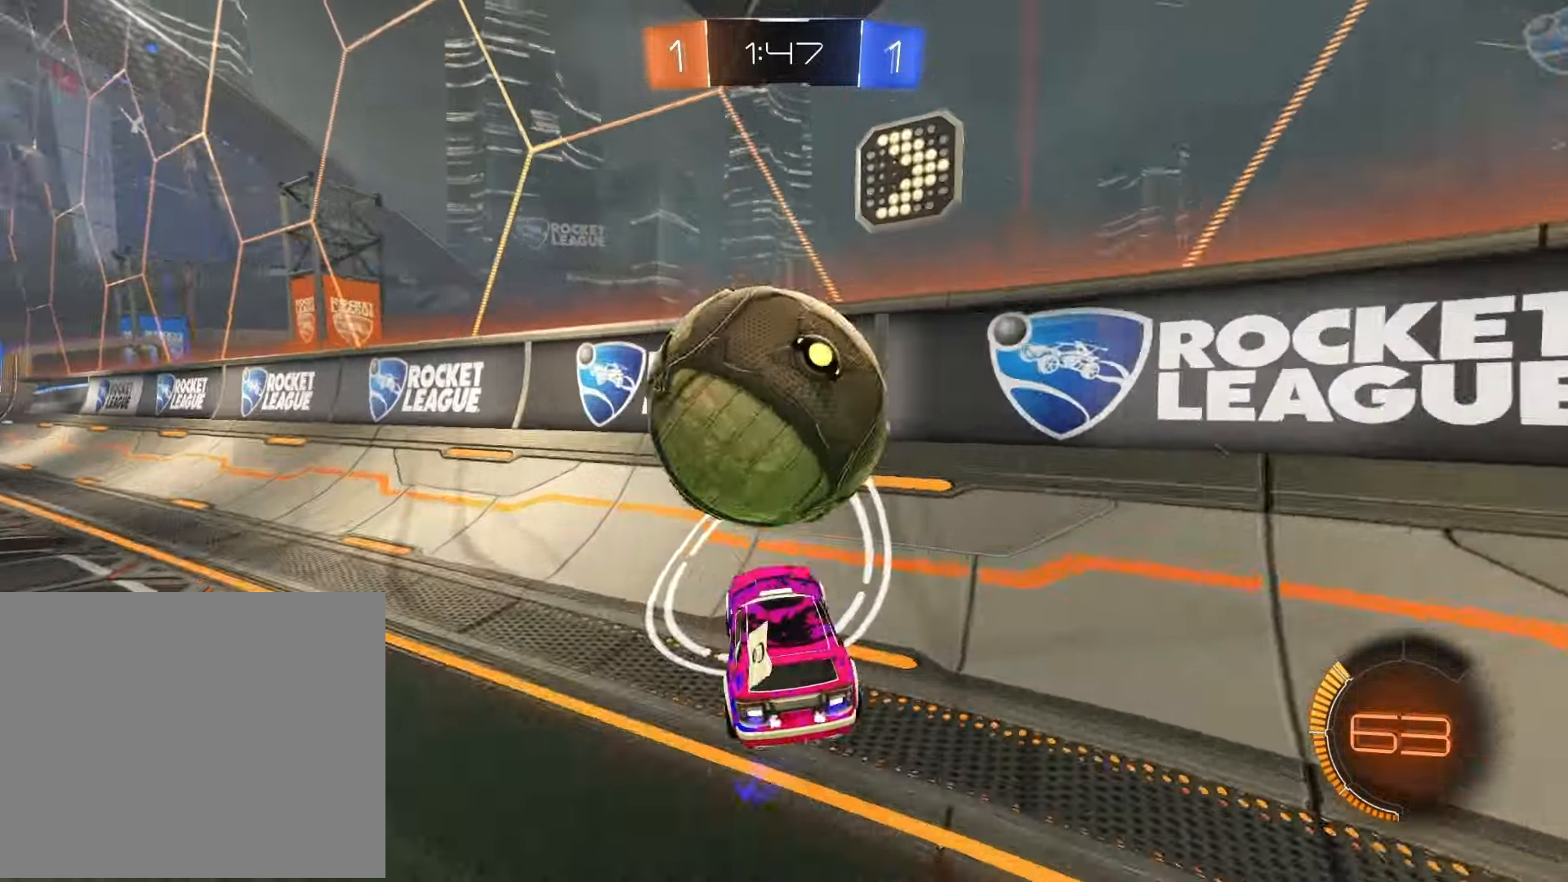
{"buttons": ["R2"], "left_stick": "center", "right_stick": "center", "events": [[150, "left_stick", "left"], [317, "left_stick", "center"]]}